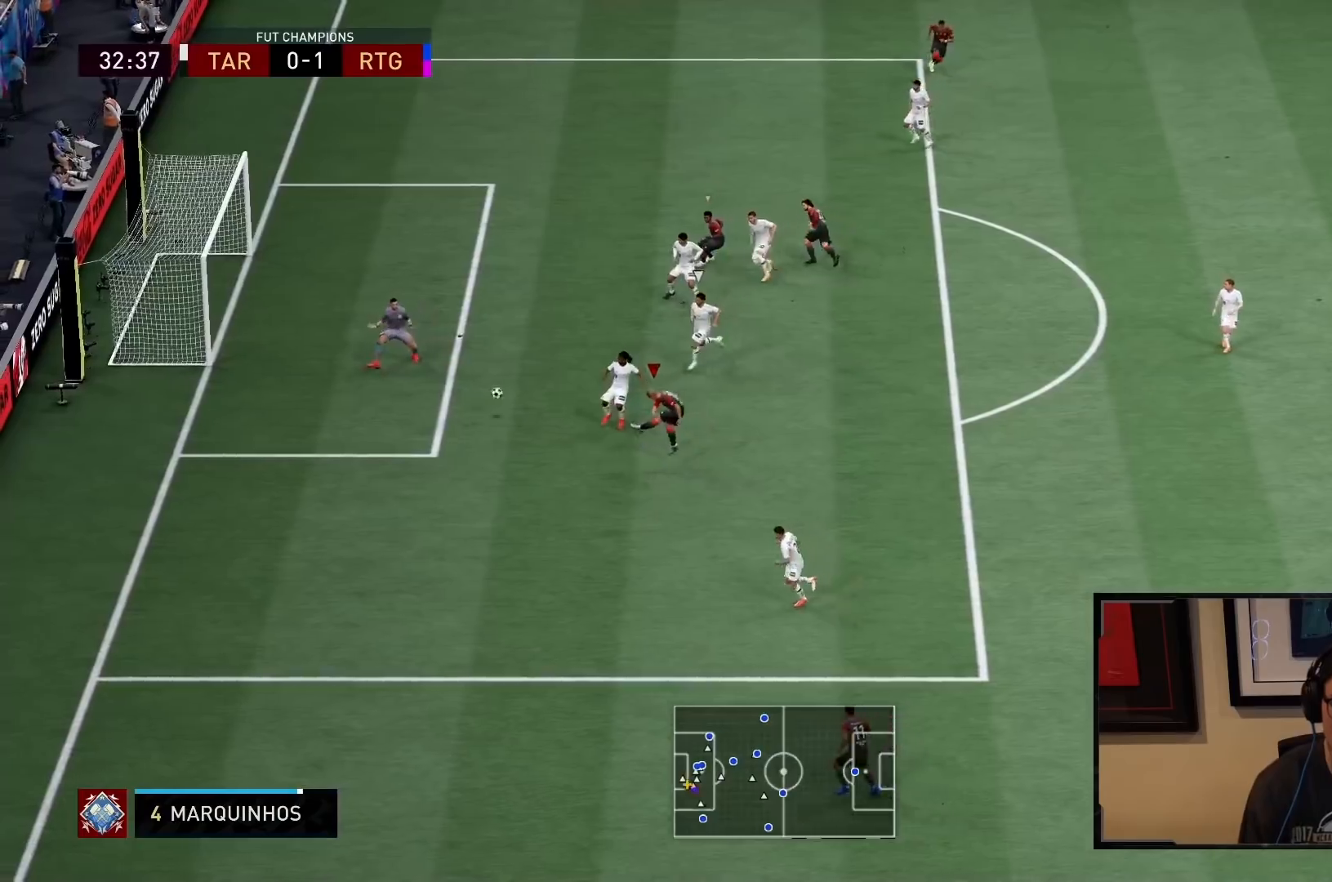
Gameplay with a controller (PlayStation layout); each line is a JSON object with the inputs held at the frame after it. "events" lists button and stick changes between this image and that frame as [ms after this image, input, new state], when the widget could be followed in between. Not read: L3 R3.
{"buttons": ["R2"], "left_stick": "down-left", "right_stick": "center", "events": [[383, "R2", "down"]]}
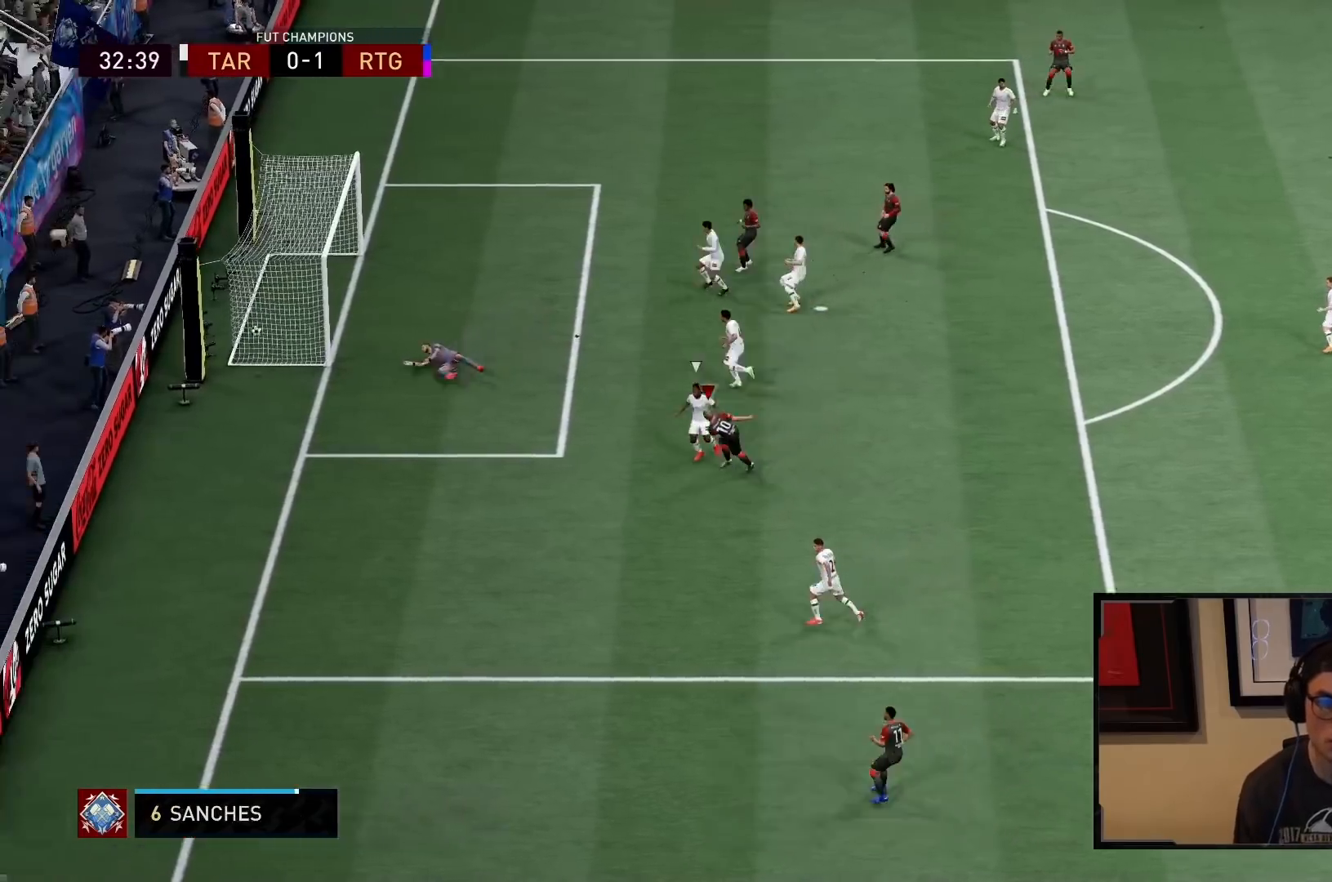
{"buttons": ["R2"], "left_stick": "down", "right_stick": "center", "events": [[467, "left_stick", "down"]]}
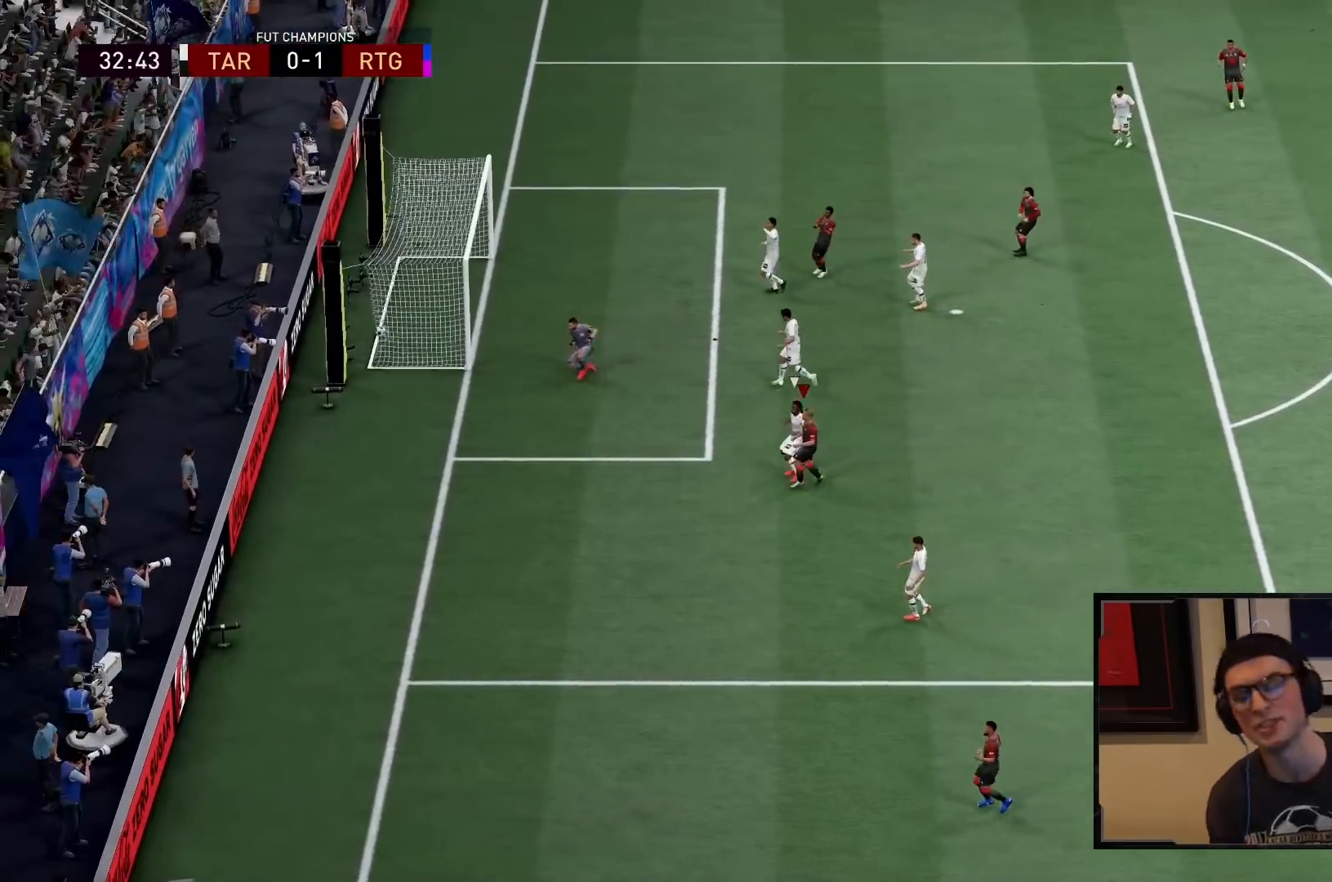
{"buttons": [], "left_stick": "center", "right_stick": "center", "events": [[150, "left_stick", "center"], [283, "R2", "up"]]}
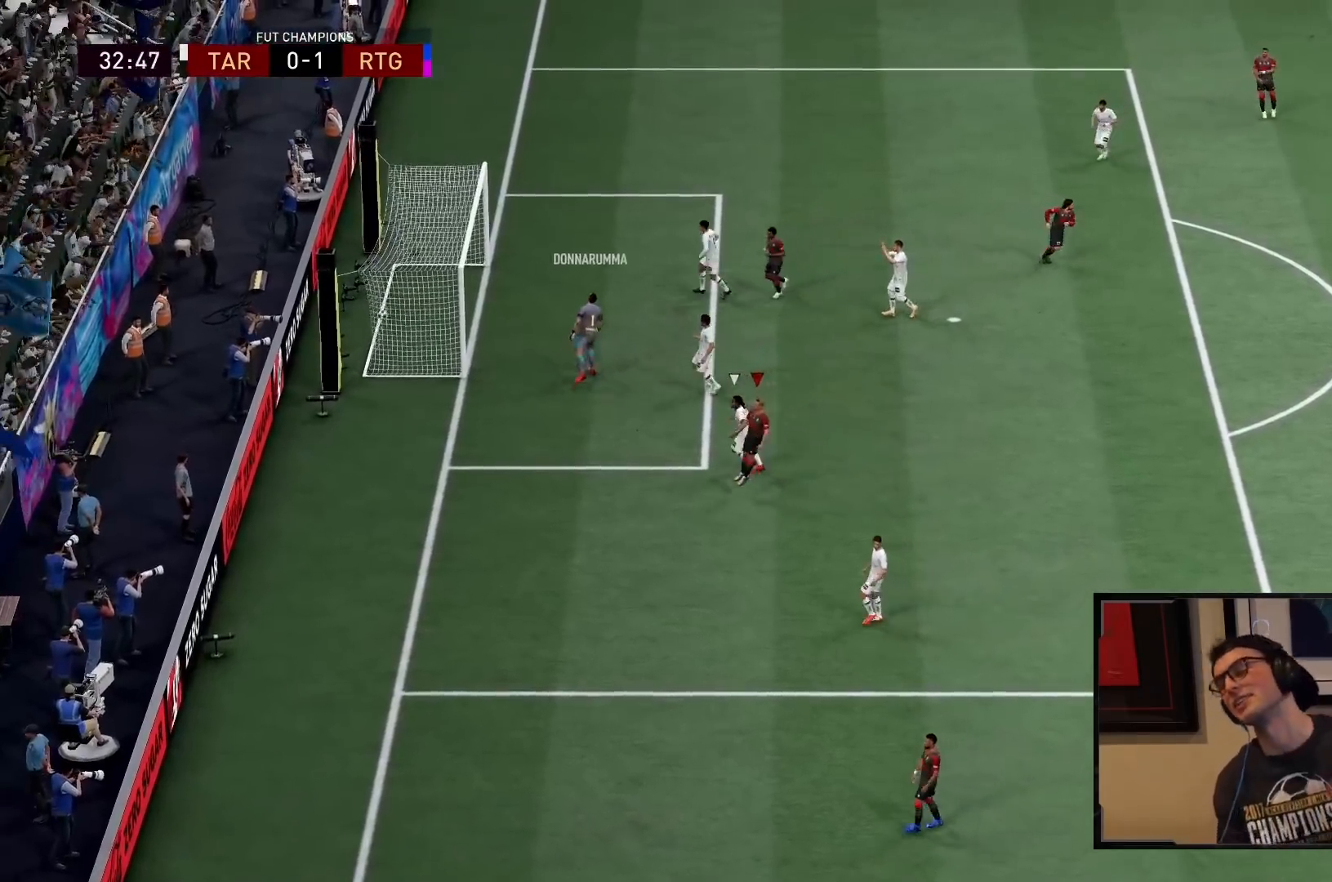
{"buttons": [], "left_stick": "center", "right_stick": "center", "events": []}
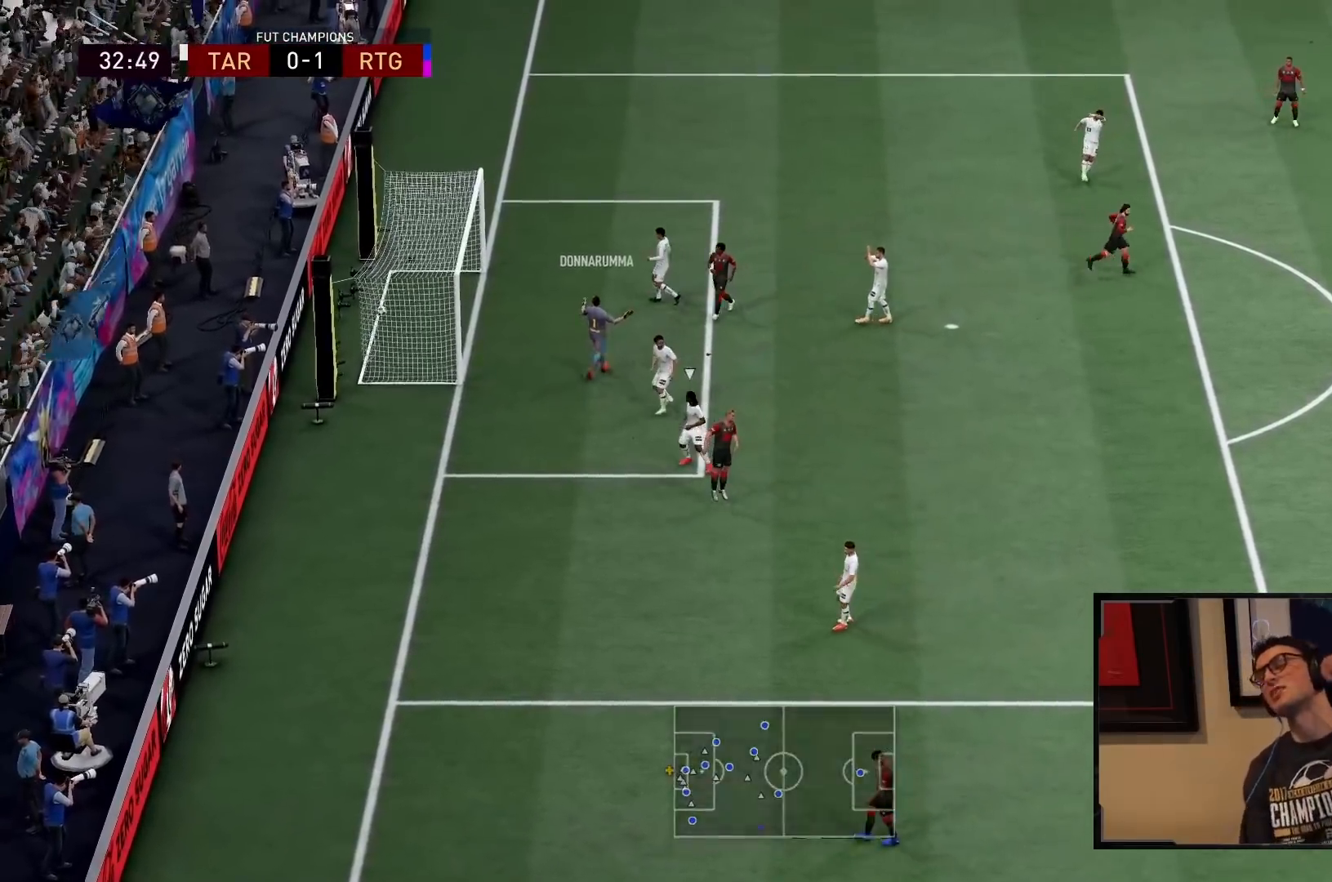
{"buttons": [], "left_stick": "center", "right_stick": "center", "events": []}
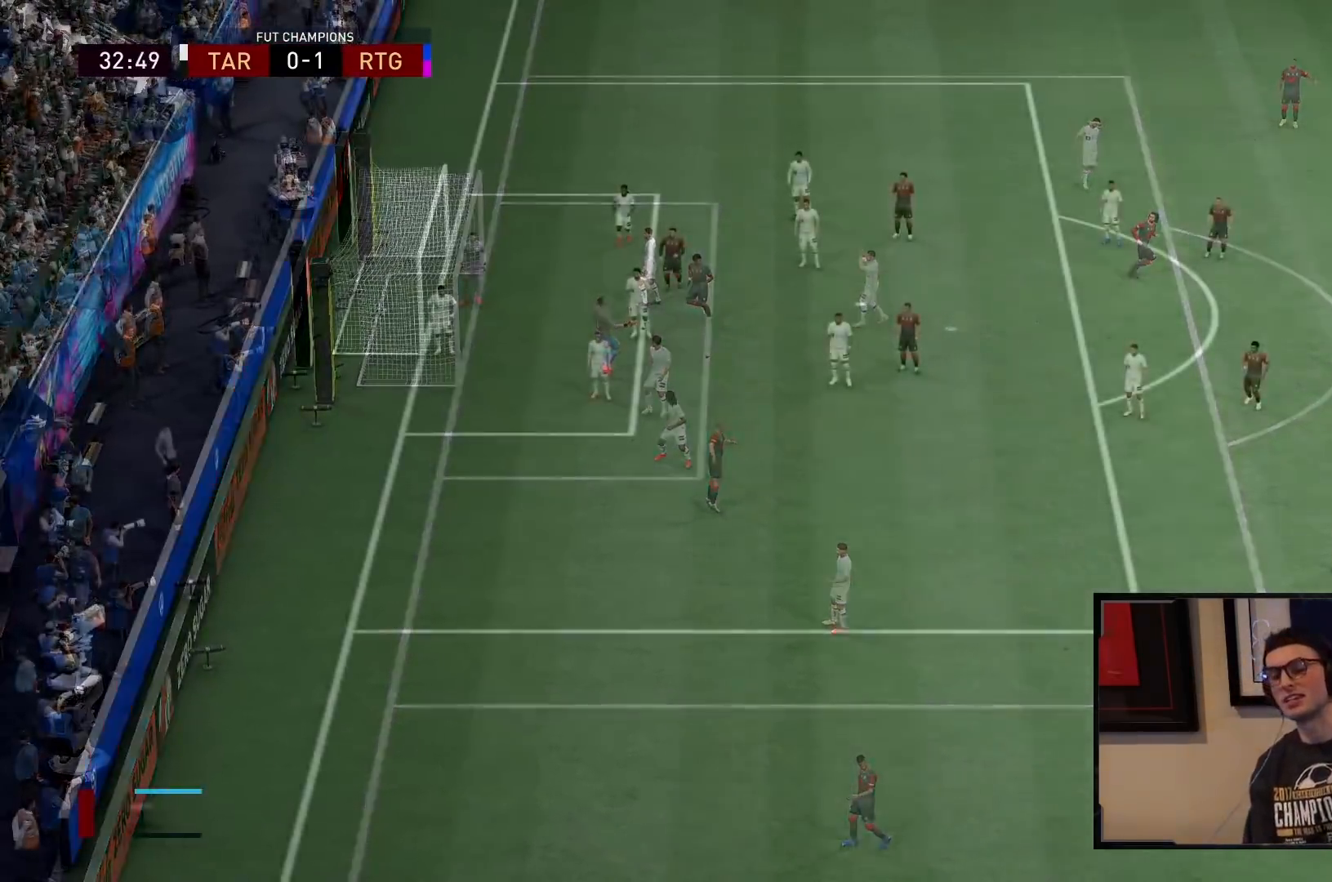
{"buttons": [], "left_stick": "center", "right_stick": "center", "events": []}
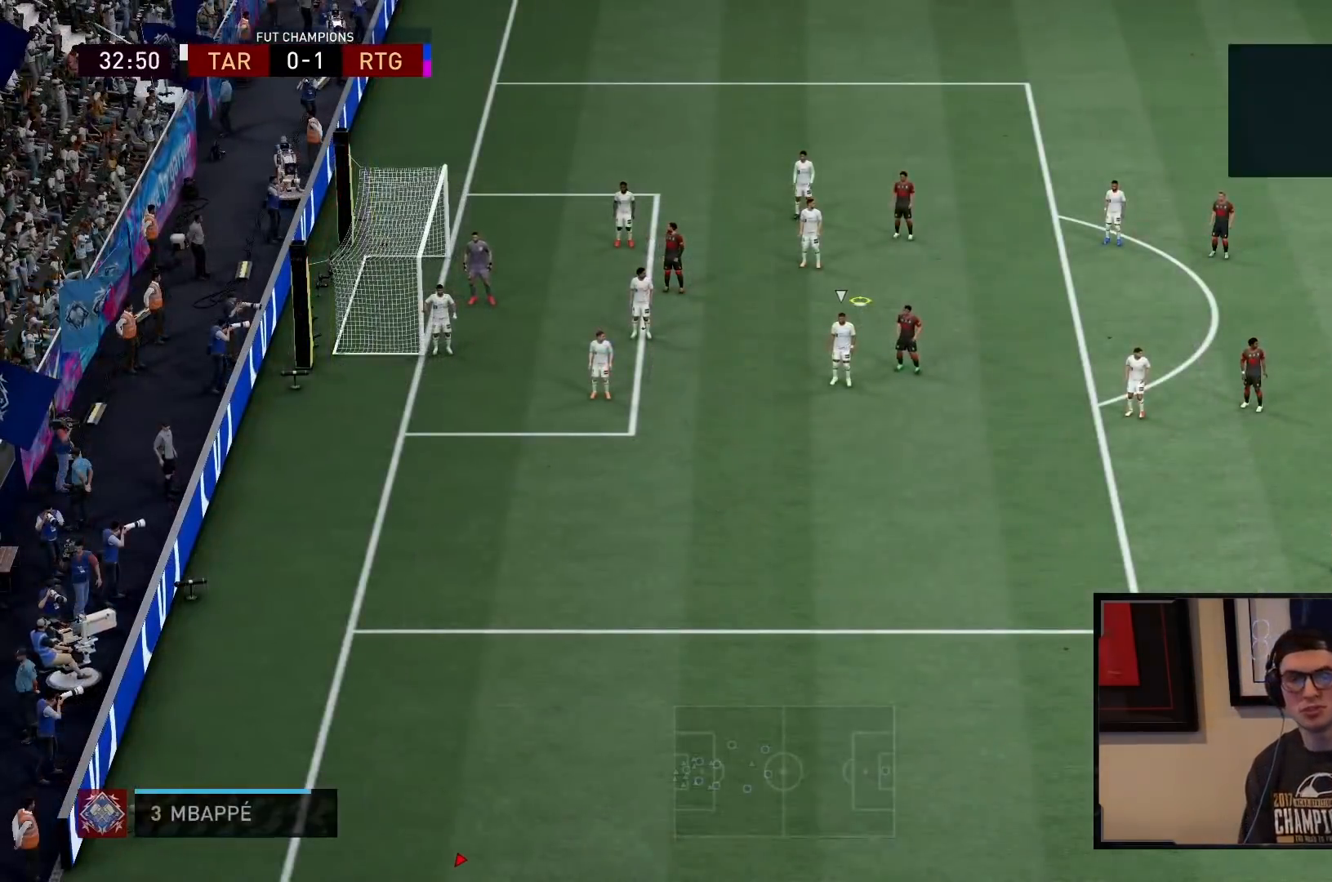
{"buttons": [], "left_stick": "center", "right_stick": "center", "events": [[33, "R1", "down"], [200, "R1", "up"], [267, "R1", "down"], [433, "R1", "up"]]}
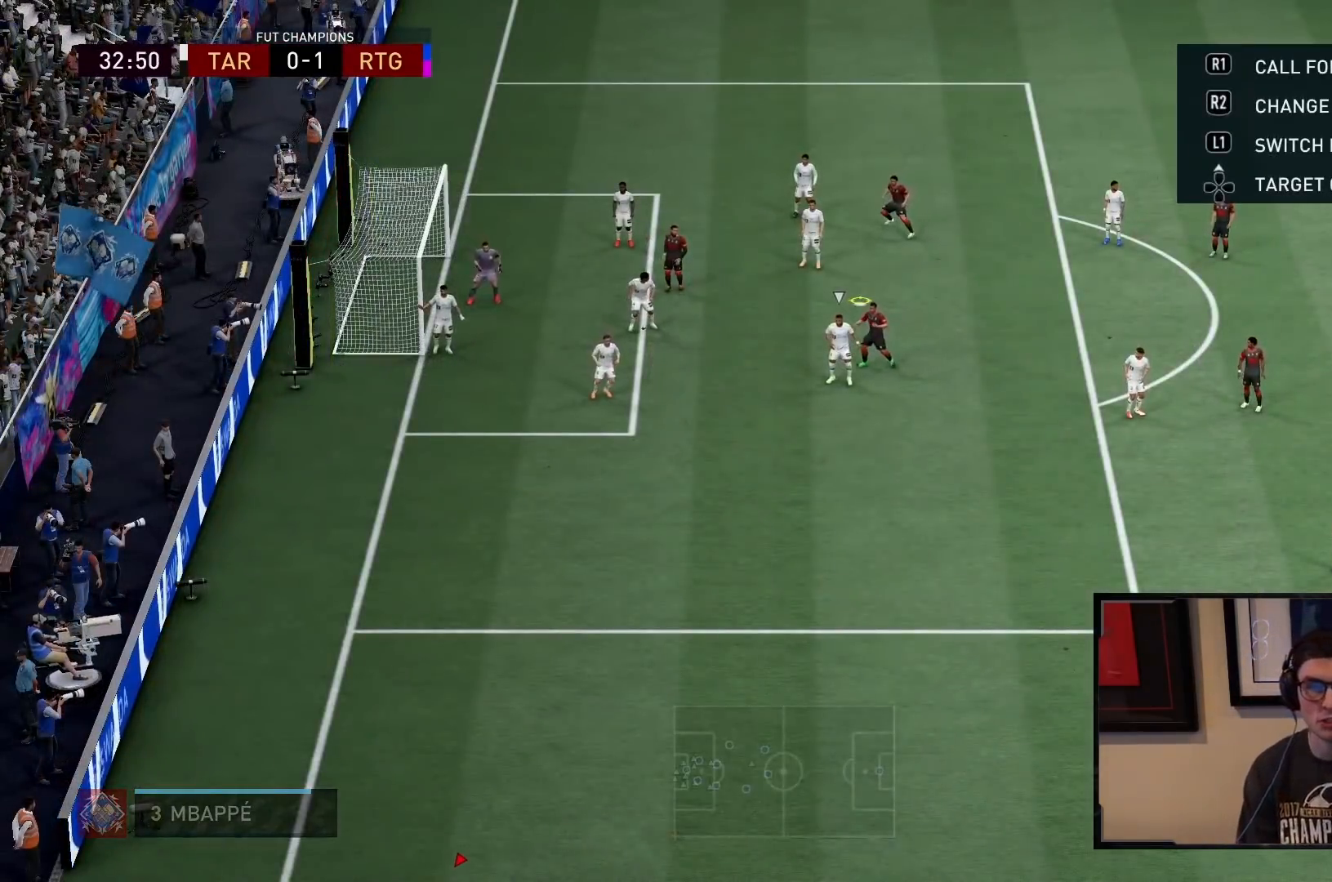
{"buttons": [], "left_stick": "center", "right_stick": "center", "events": [[67, "R1", "down"], [200, "R1", "up"], [300, "R1", "down"], [467, "R1", "up"]]}
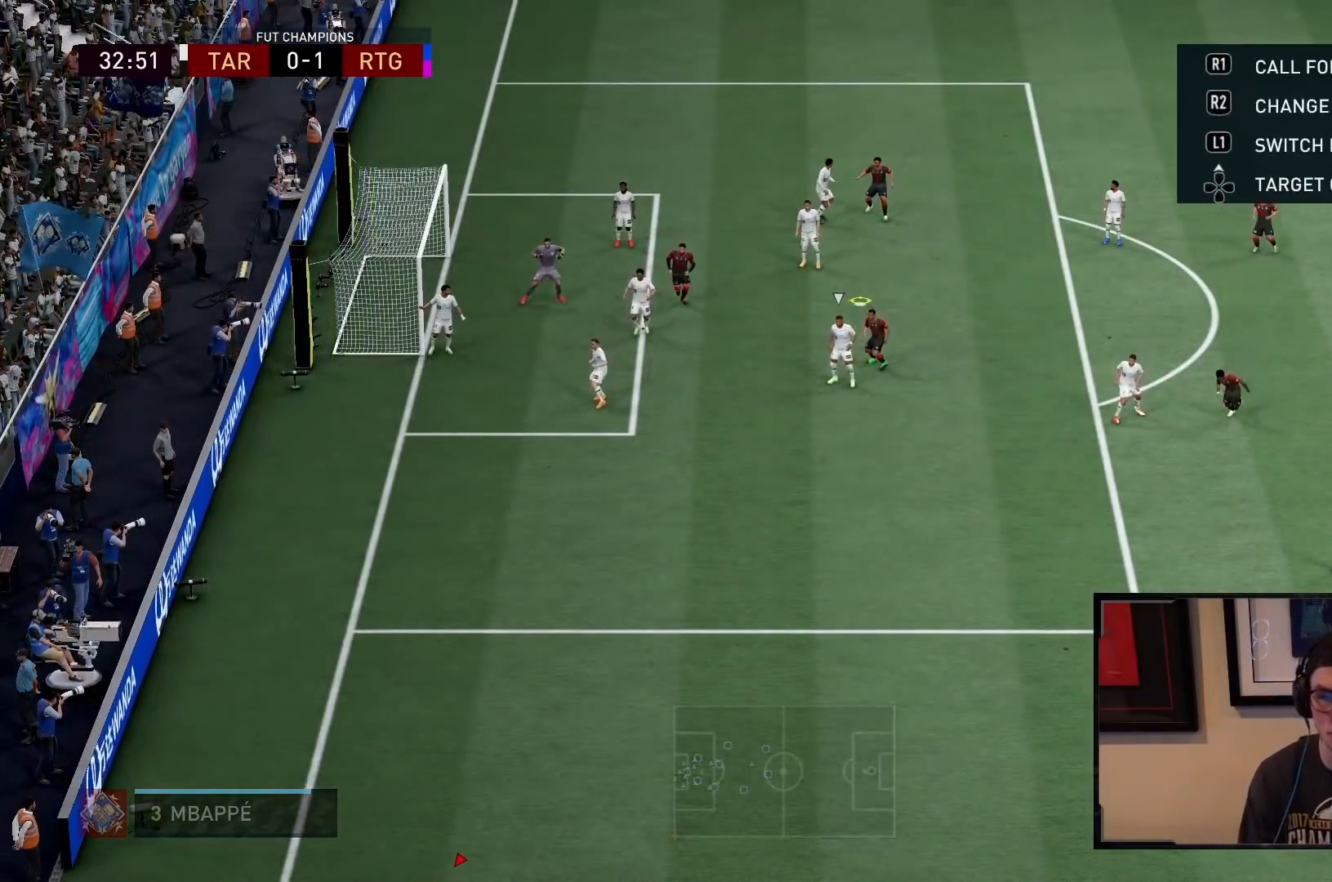
{"buttons": [], "left_stick": "center", "right_stick": "center", "events": [[67, "R1", "down"], [200, "R1", "up"], [300, "R1", "down"], [433, "R1", "up"]]}
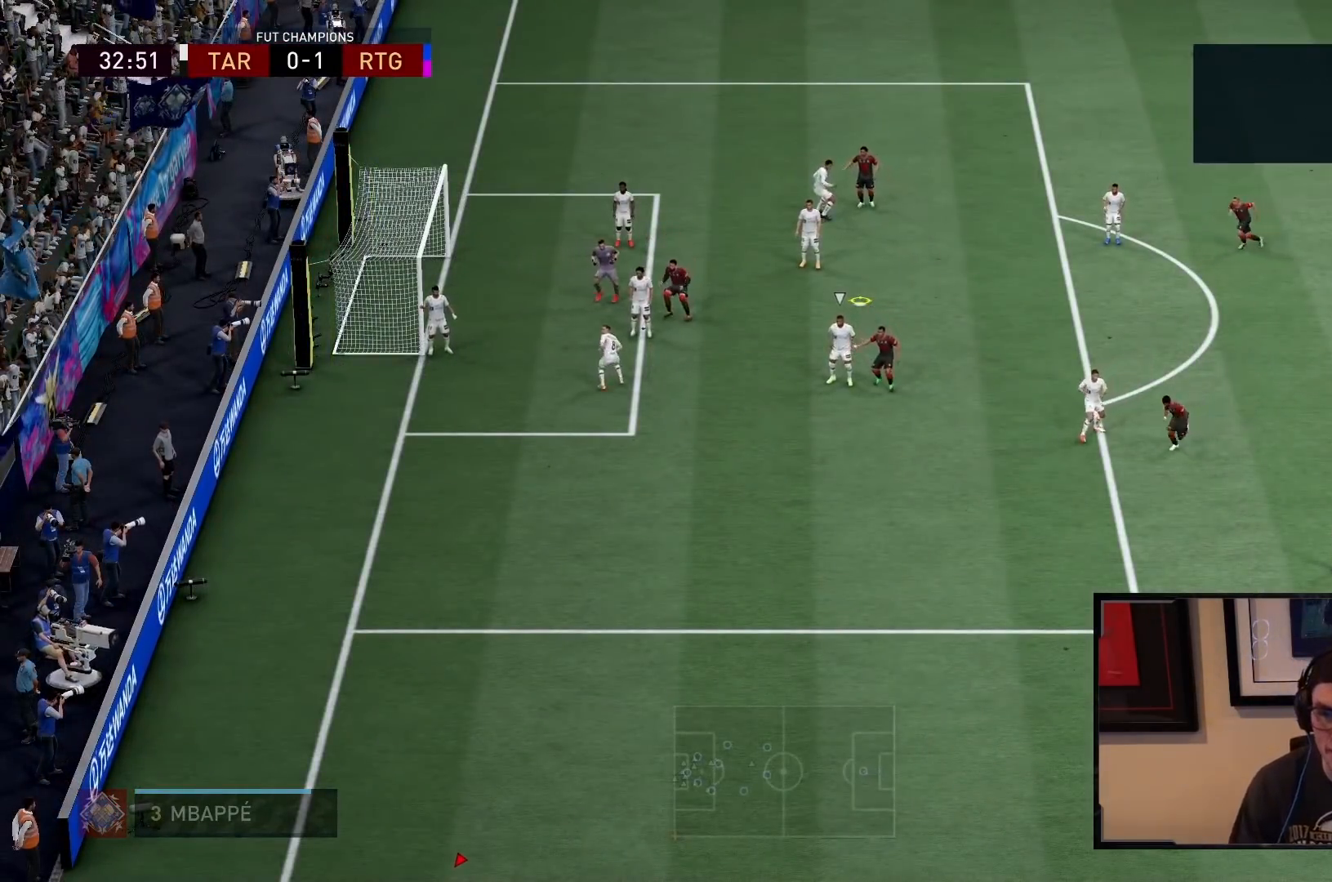
{"buttons": ["L1"], "left_stick": "left", "right_stick": "center", "events": [[67, "R1", "down"], [200, "L1", "down"], [200, "R1", "up"], [200, "left_stick", "left"]]}
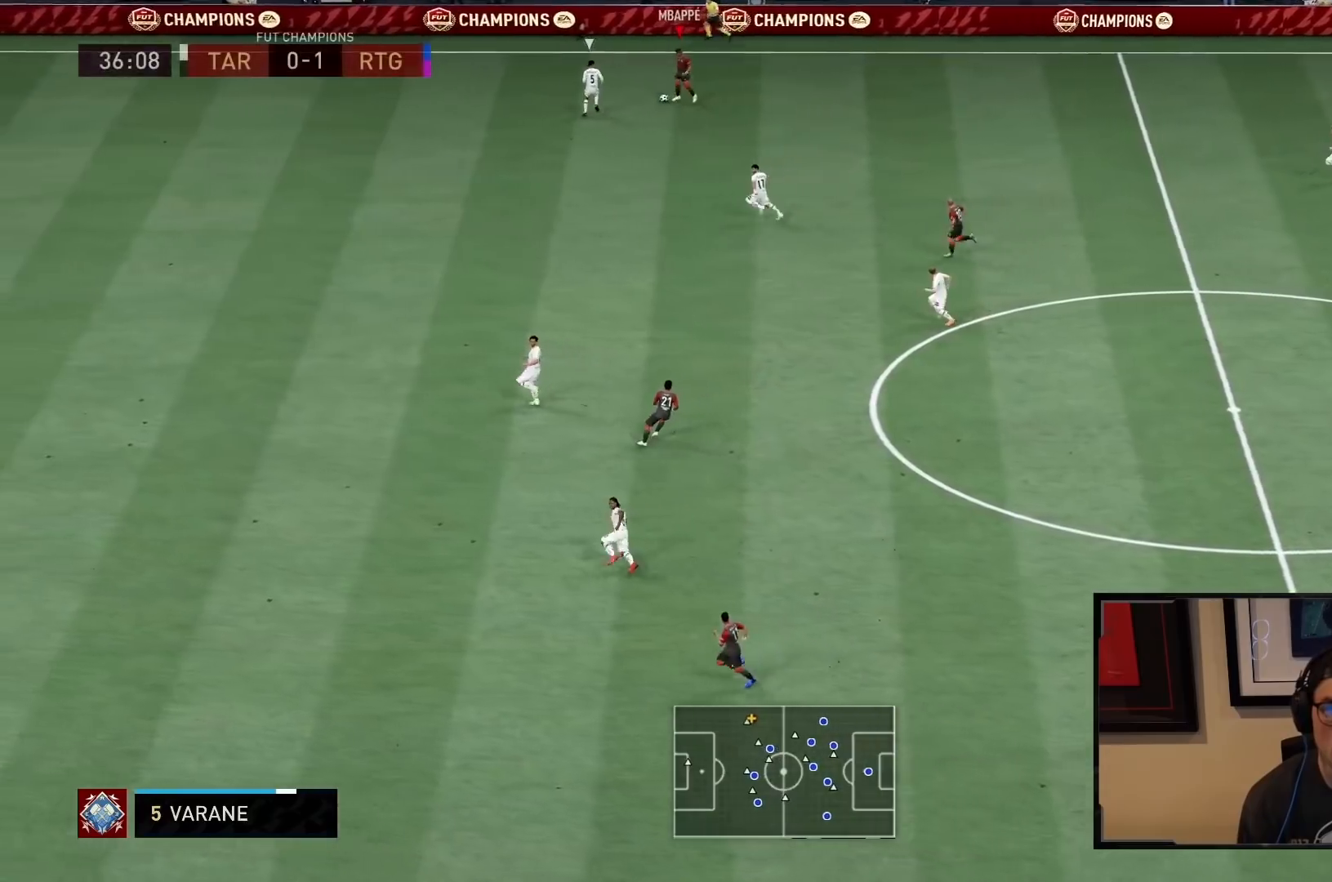
{"buttons": ["R2"], "left_stick": "up-left", "right_stick": "center", "events": [[250, "L1", "up"], [250, "R2", "down"], [317, "left_stick", "up-left"]]}
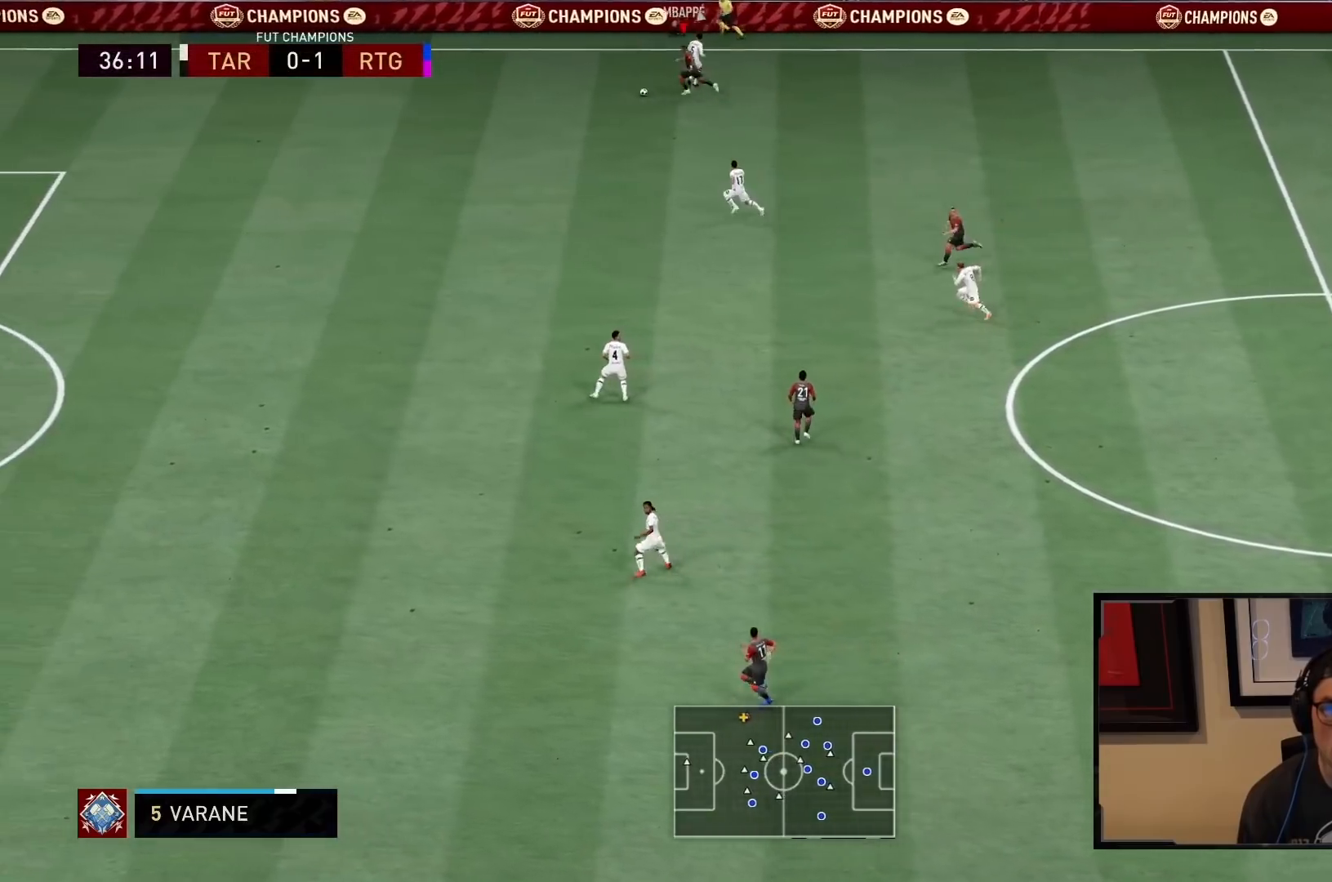
{"buttons": ["R2"], "left_stick": "left", "right_stick": "center", "events": [[317, "left_stick", "left"]]}
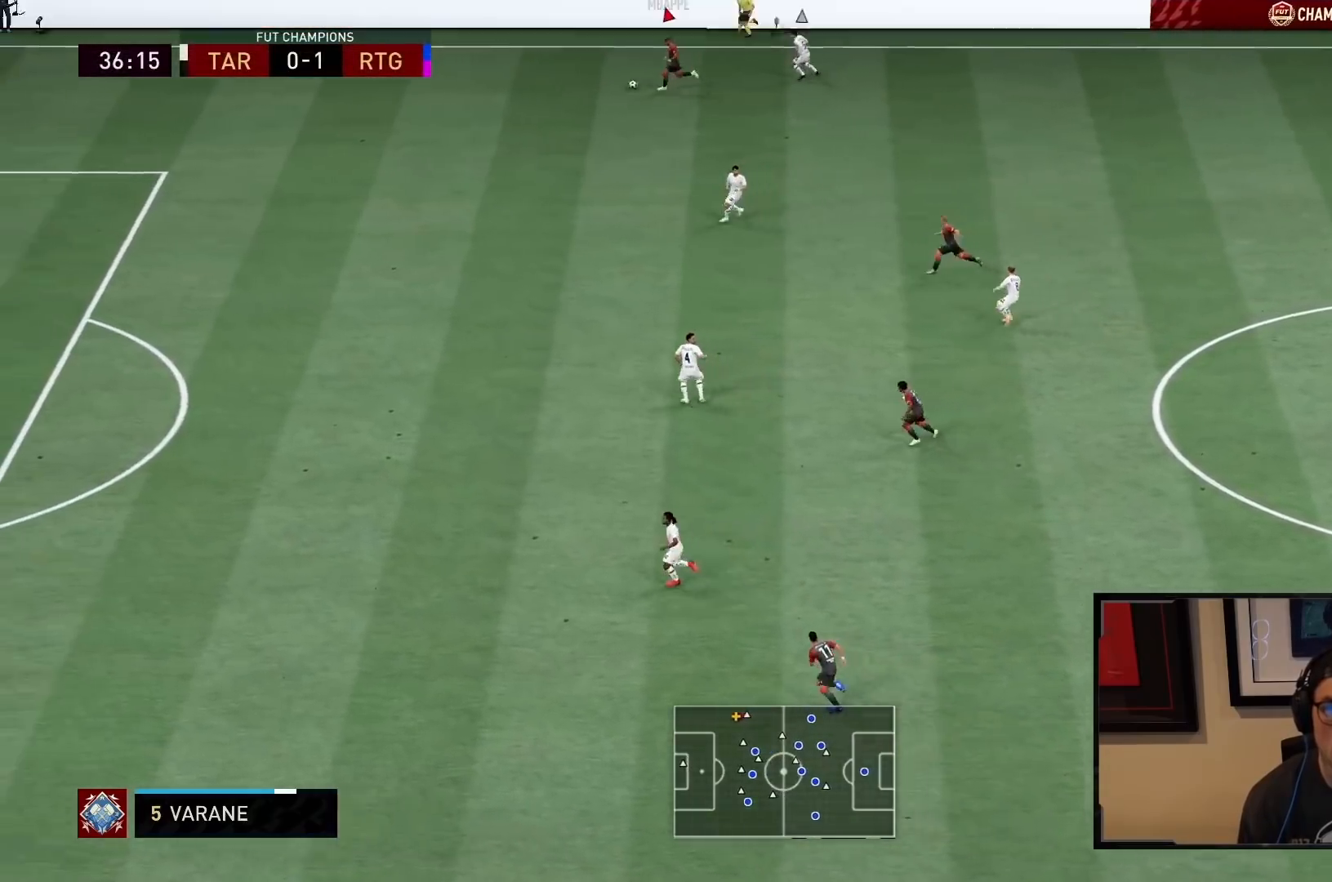
{"buttons": ["R2"], "left_stick": "left", "right_stick": "center", "events": []}
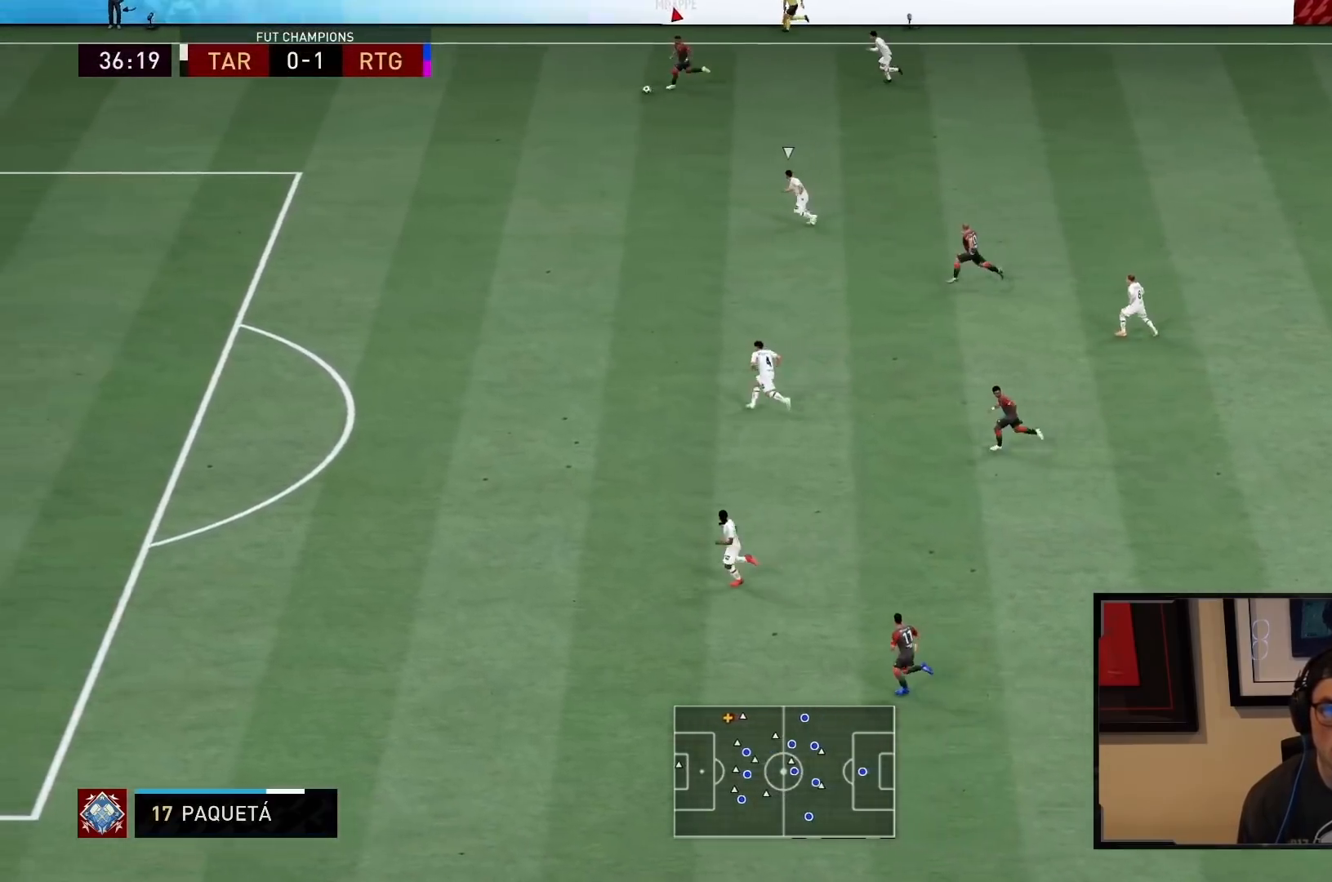
{"buttons": ["R2"], "left_stick": "down-left", "right_stick": "down-left", "events": [[33, "left_stick", "down-left"], [317, "right_stick", "down-left"]]}
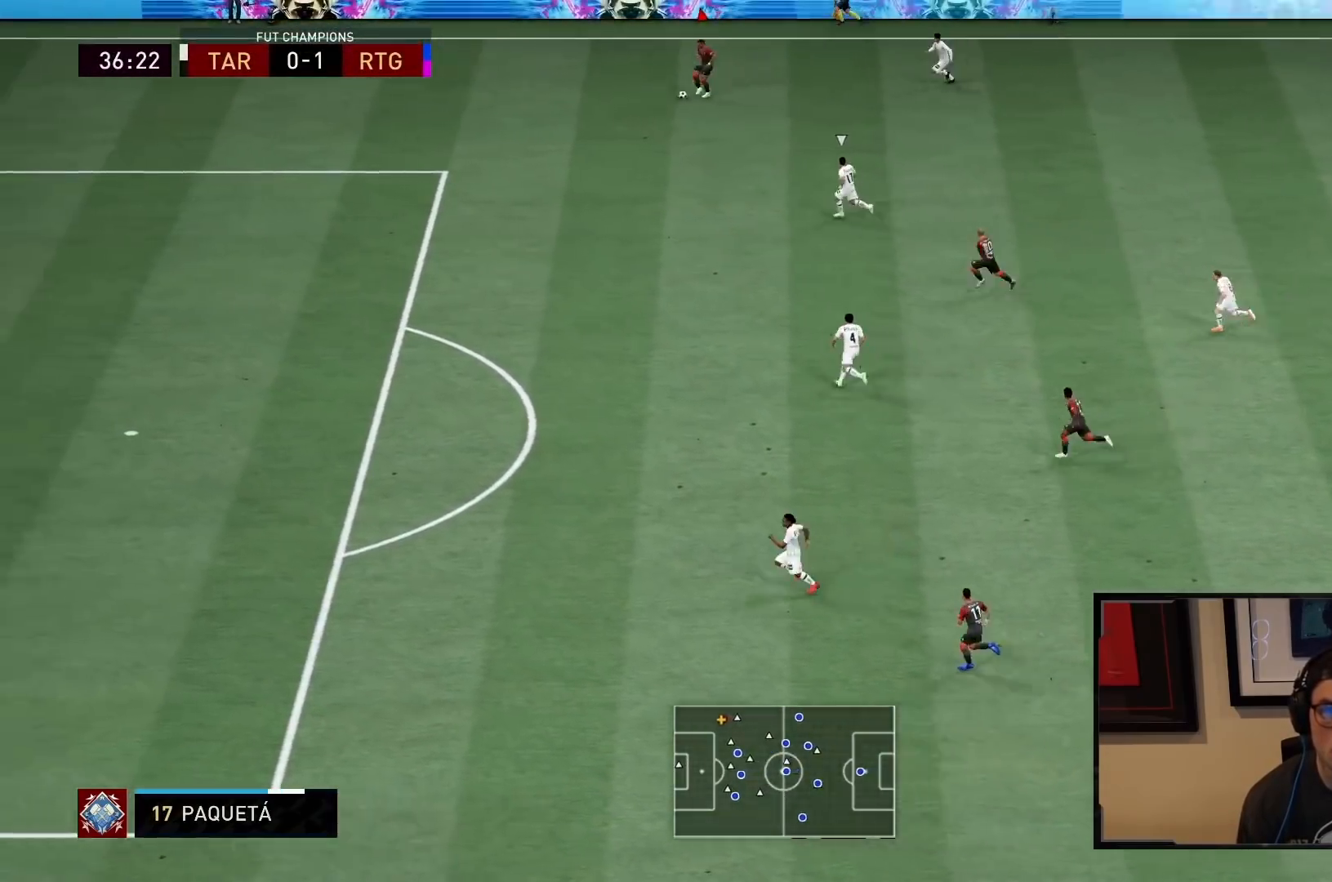
{"buttons": ["R2"], "left_stick": "down-left", "right_stick": "center", "events": [[333, "right_stick", "center"]]}
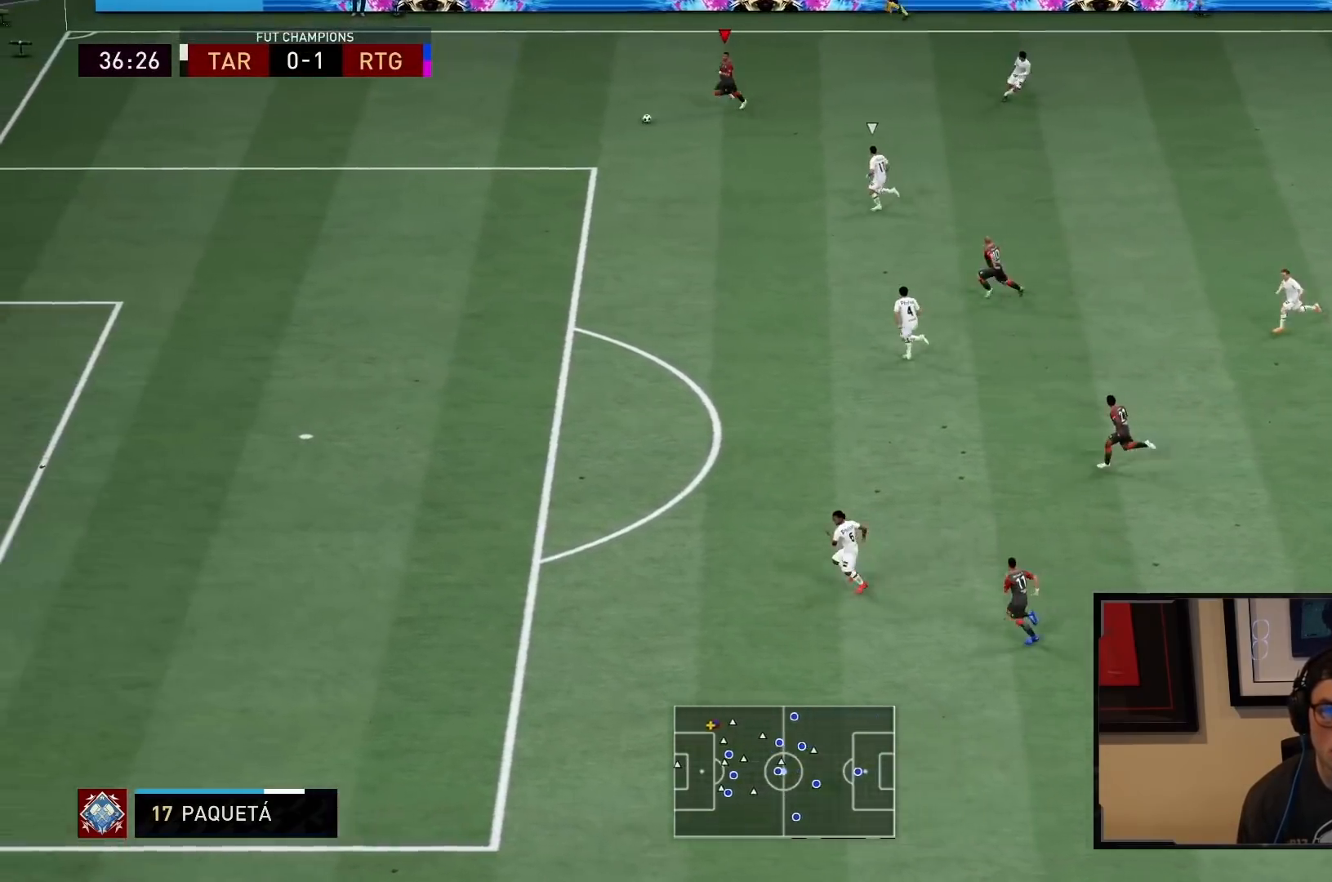
{"buttons": ["R2"], "left_stick": "down-left", "right_stick": "center", "events": []}
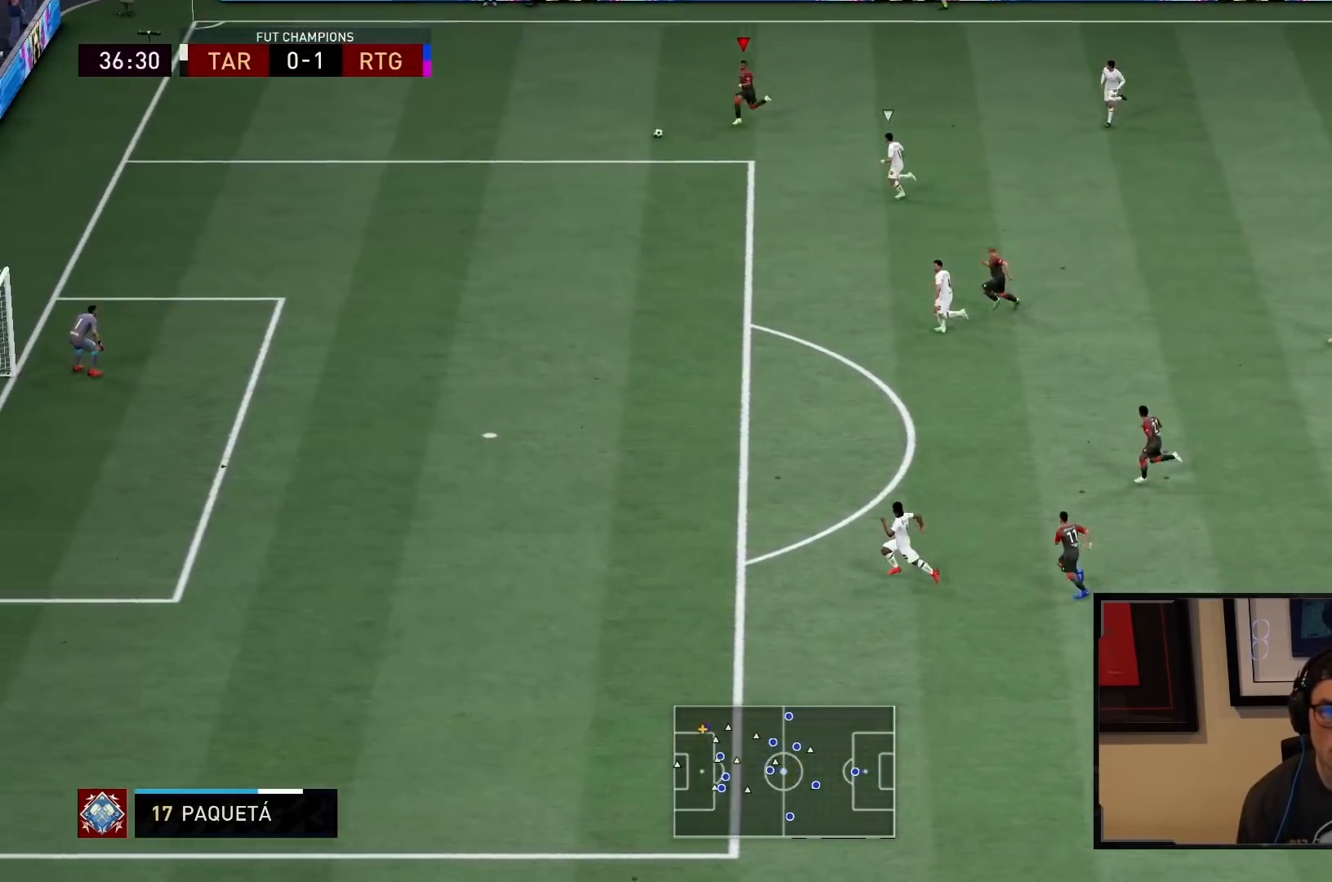
{"buttons": ["R2"], "left_stick": "down-left", "right_stick": "center", "events": []}
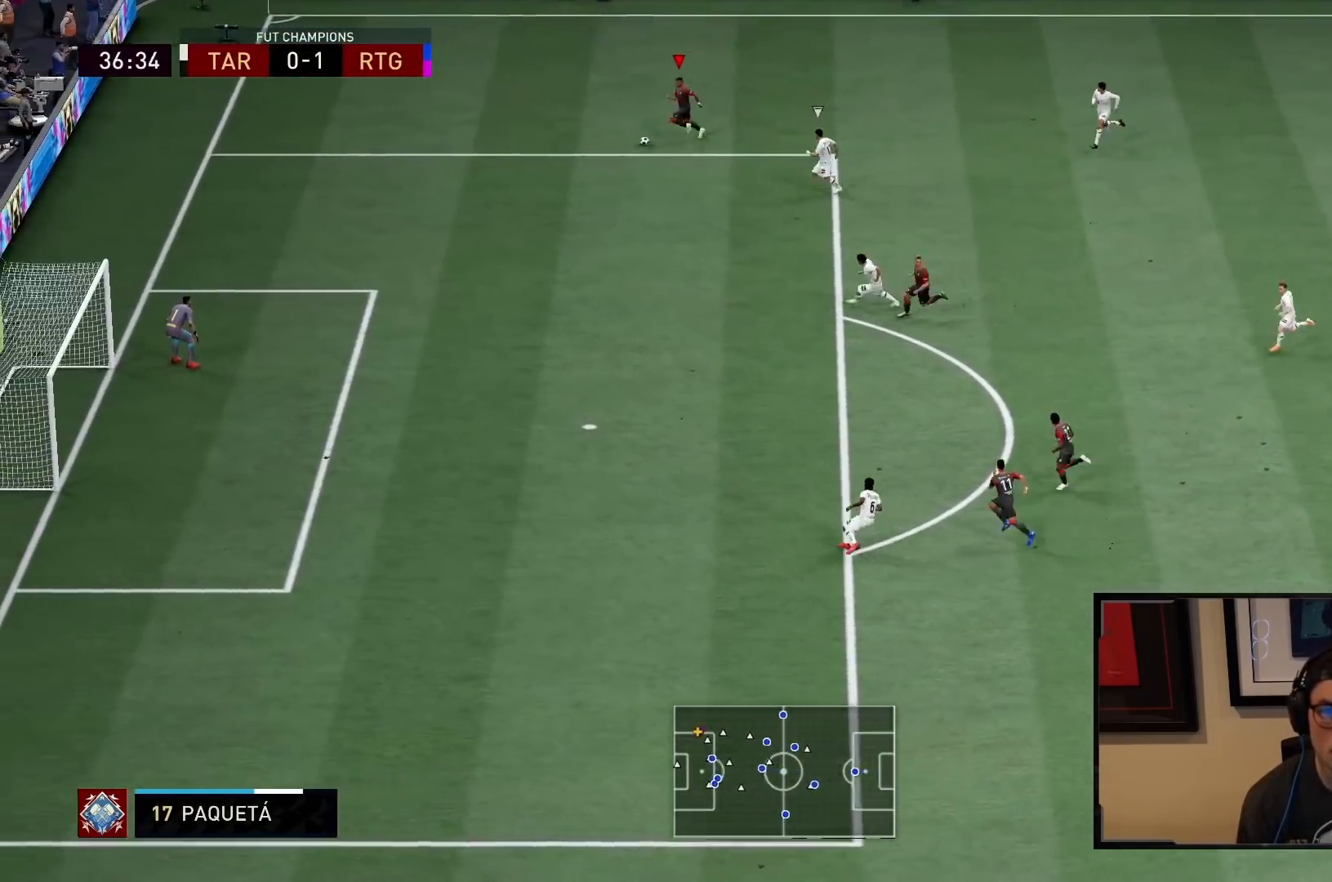
{"buttons": ["R2"], "left_stick": "down-left", "right_stick": "center", "events": []}
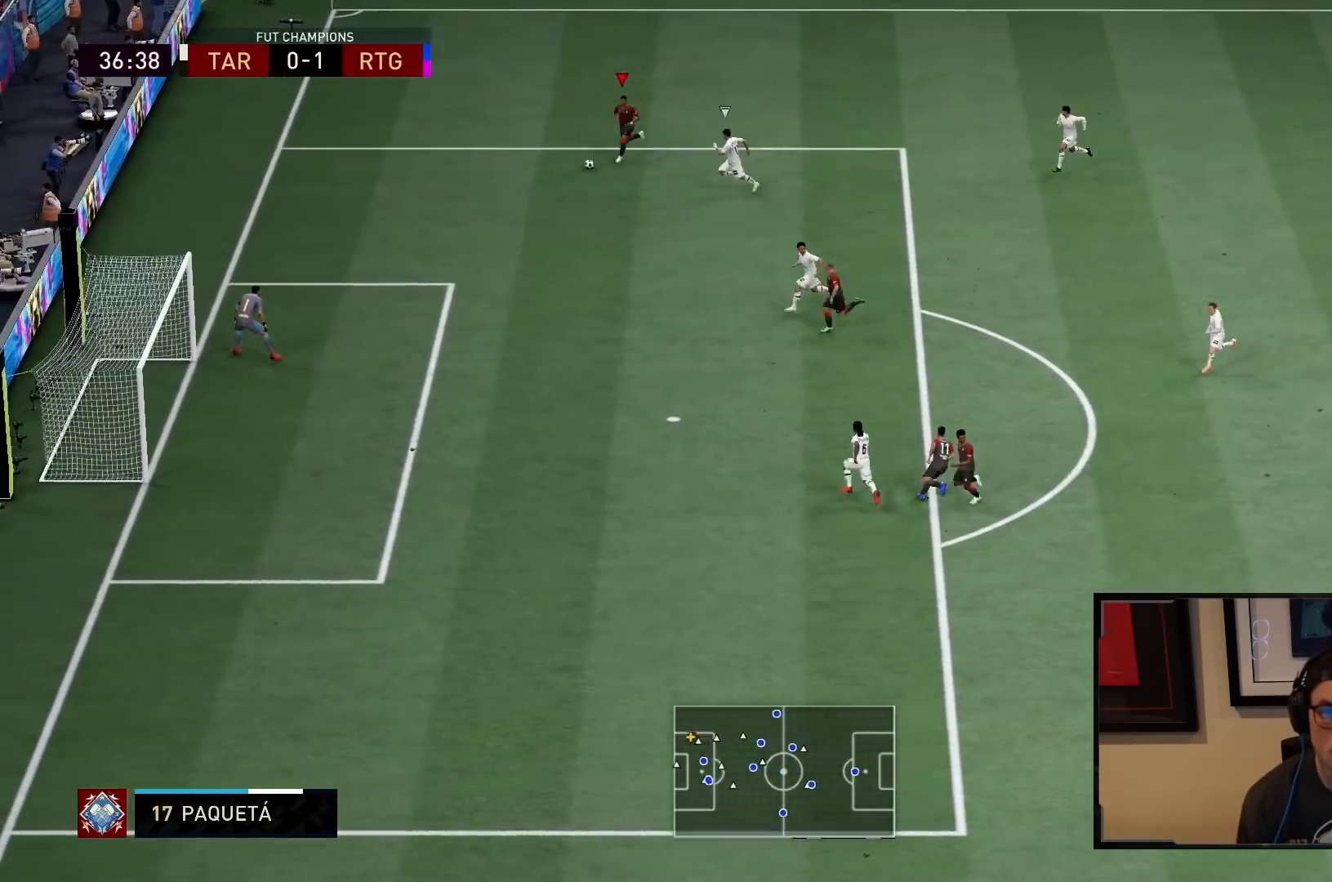
{"buttons": ["R2"], "left_stick": "down-left", "right_stick": "center", "events": []}
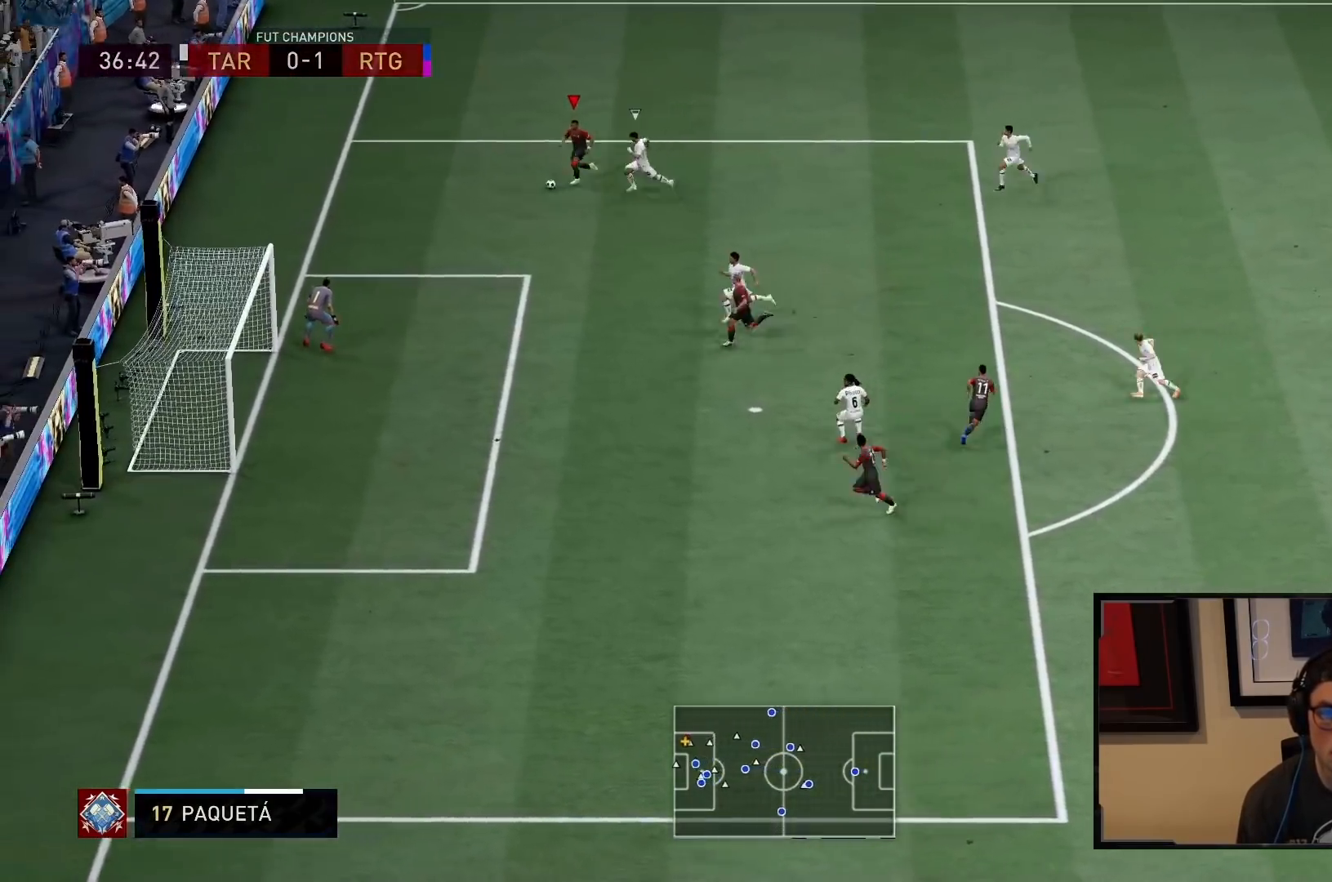
{"buttons": ["R2"], "left_stick": "down", "right_stick": "center", "events": [[467, "left_stick", "down"]]}
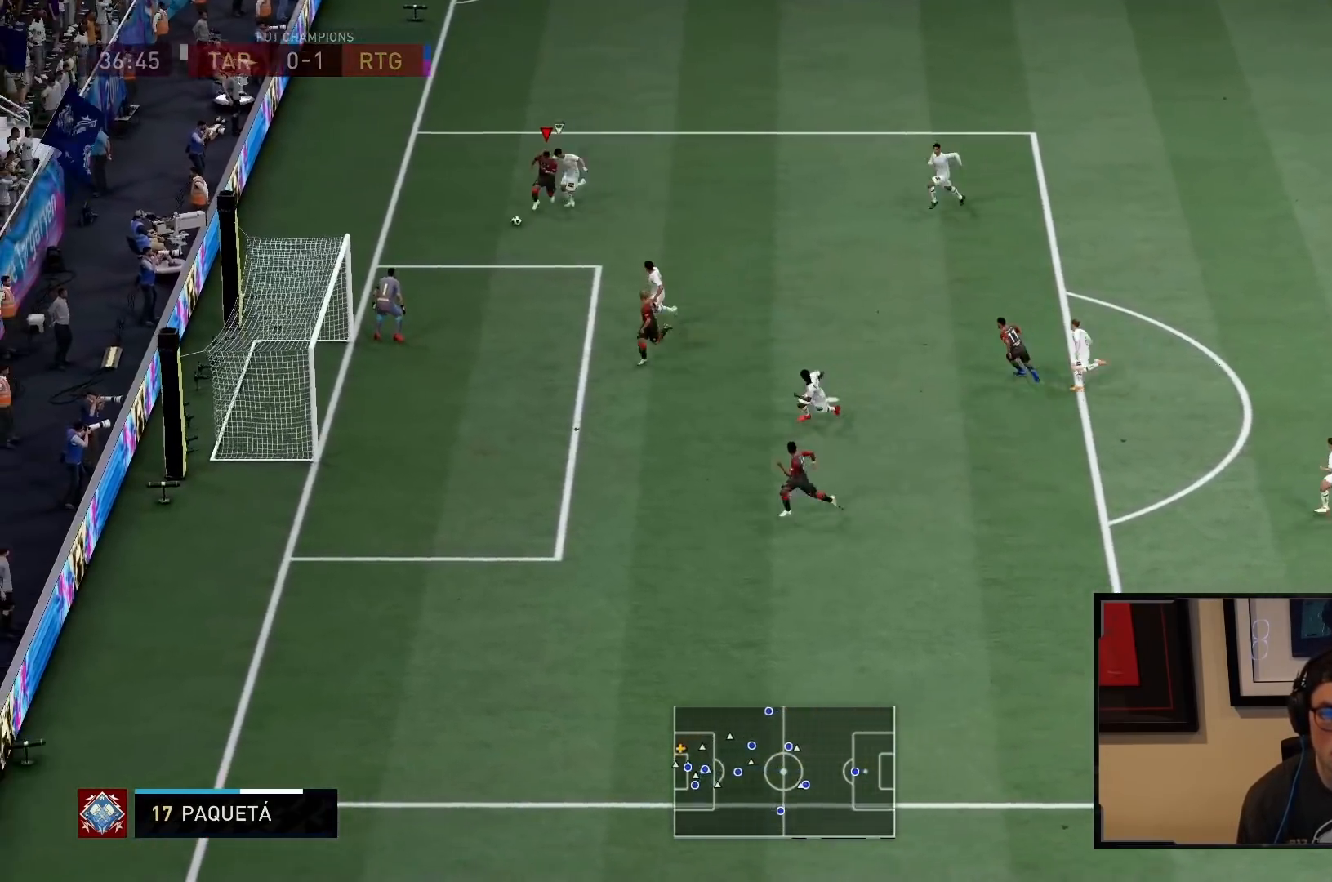
{"buttons": [], "left_stick": "right", "right_stick": "center", "events": [[133, "CROSS", "down"], [200, "left_stick", "down-right"], [300, "CROSS", "up"], [400, "R2", "up"], [400, "left_stick", "right"]]}
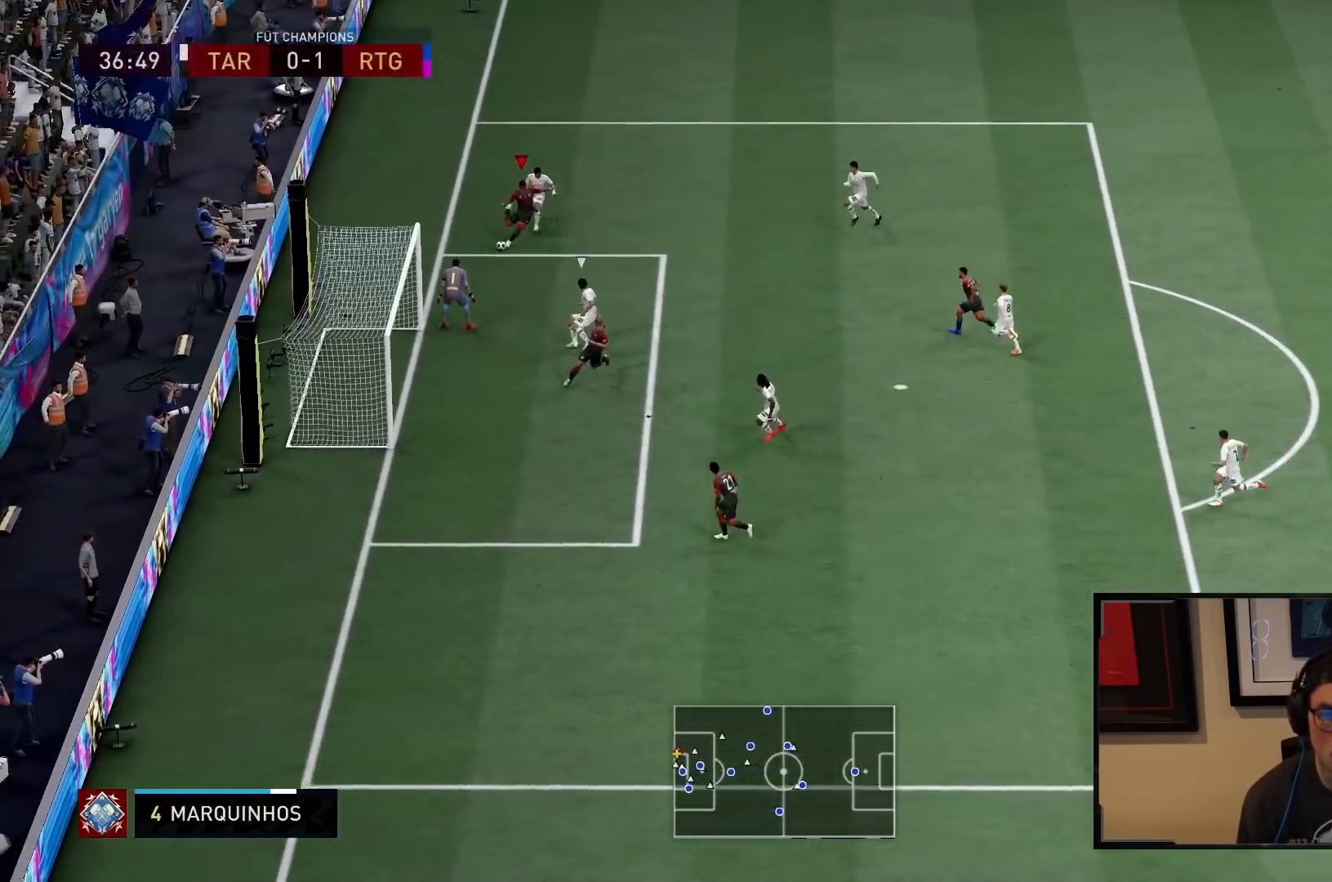
{"buttons": ["CIRCLE"], "left_stick": "center", "right_stick": "center", "events": [[17, "left_stick", "down-right"], [217, "left_stick", "down-left"], [317, "CIRCLE", "down"], [350, "left_stick", "center"]]}
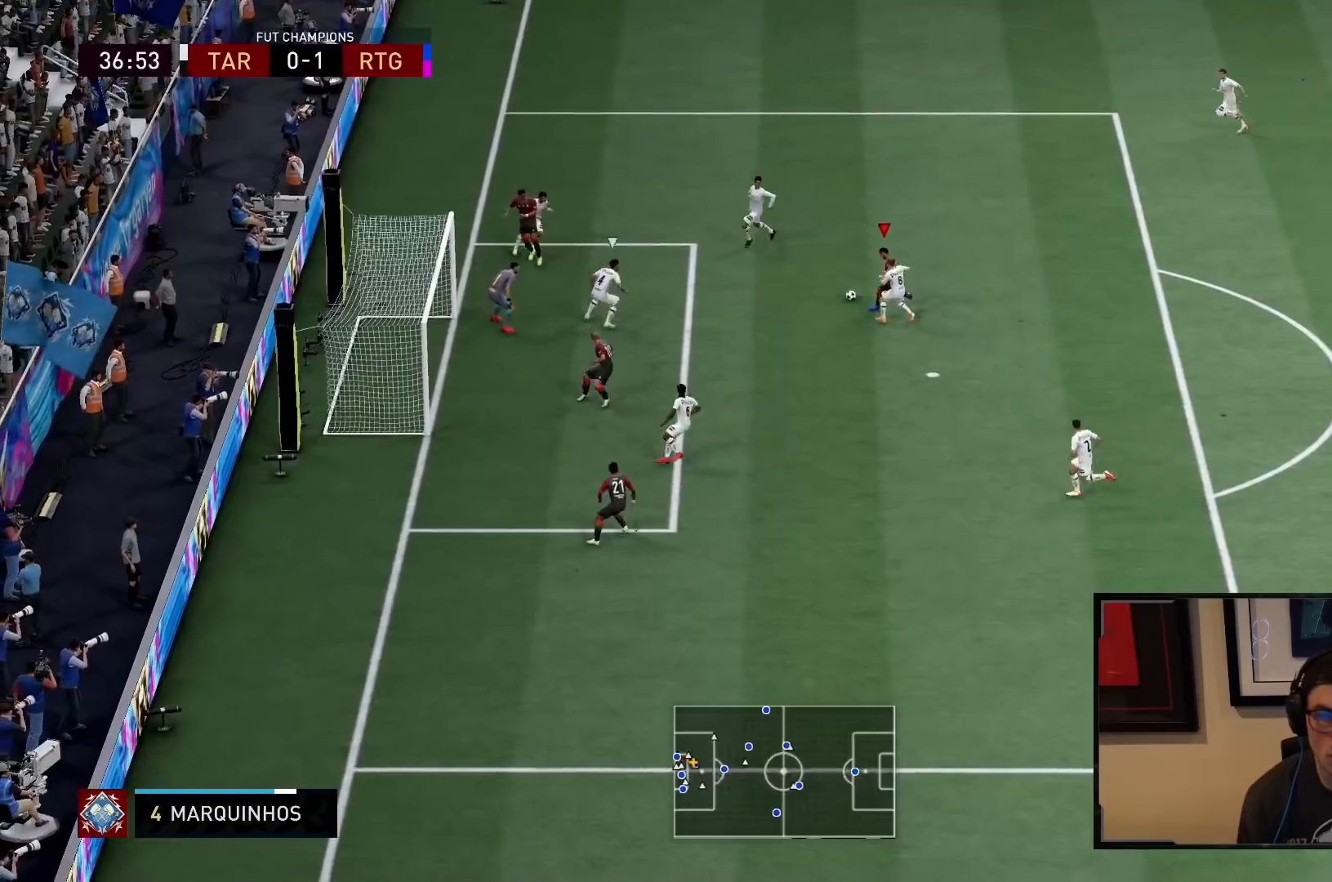
{"buttons": [], "left_stick": "down-left", "right_stick": "center"}
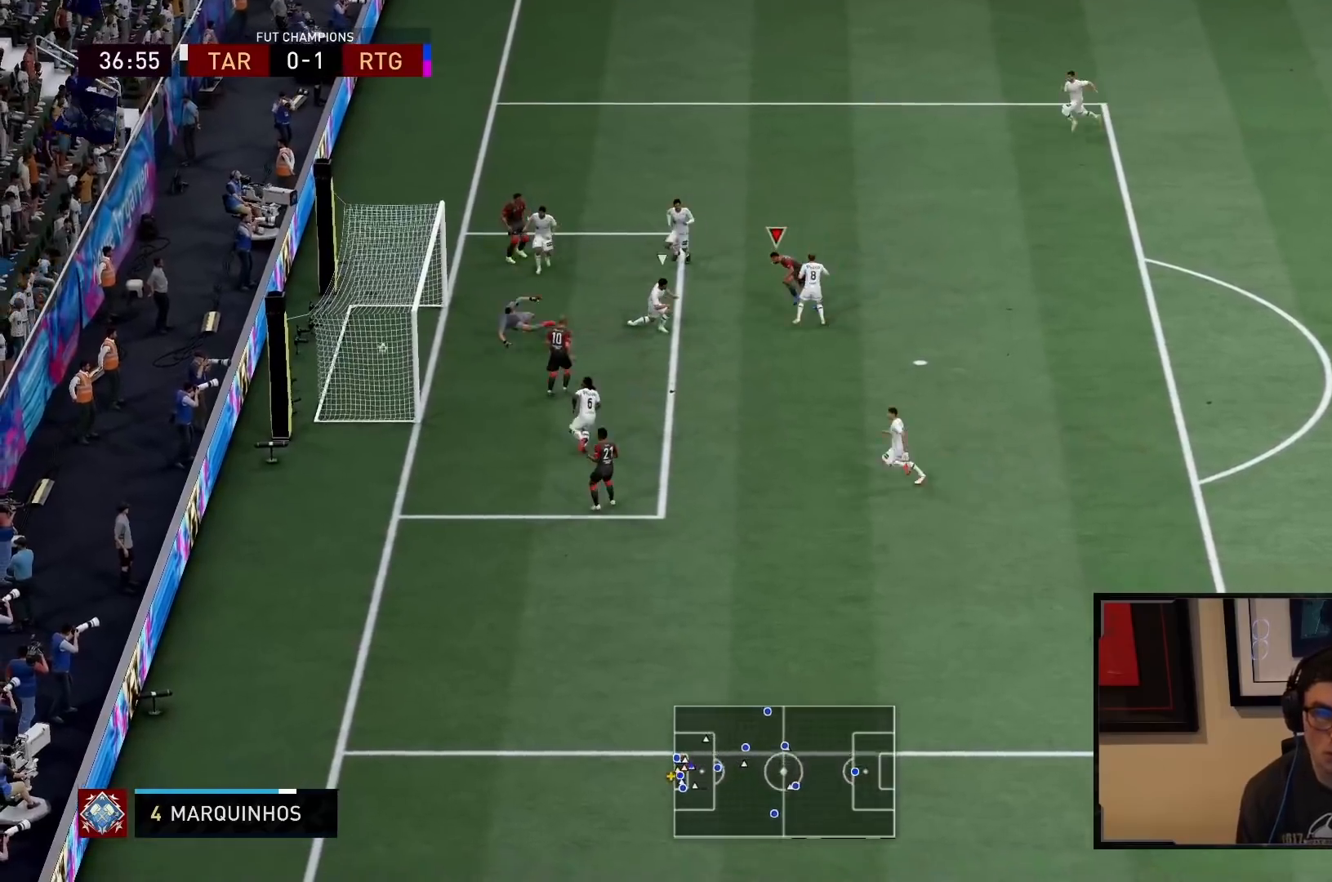
{"buttons": ["R2"], "left_stick": "down-left", "right_stick": "center", "events": [[233, "R2", "down"]]}
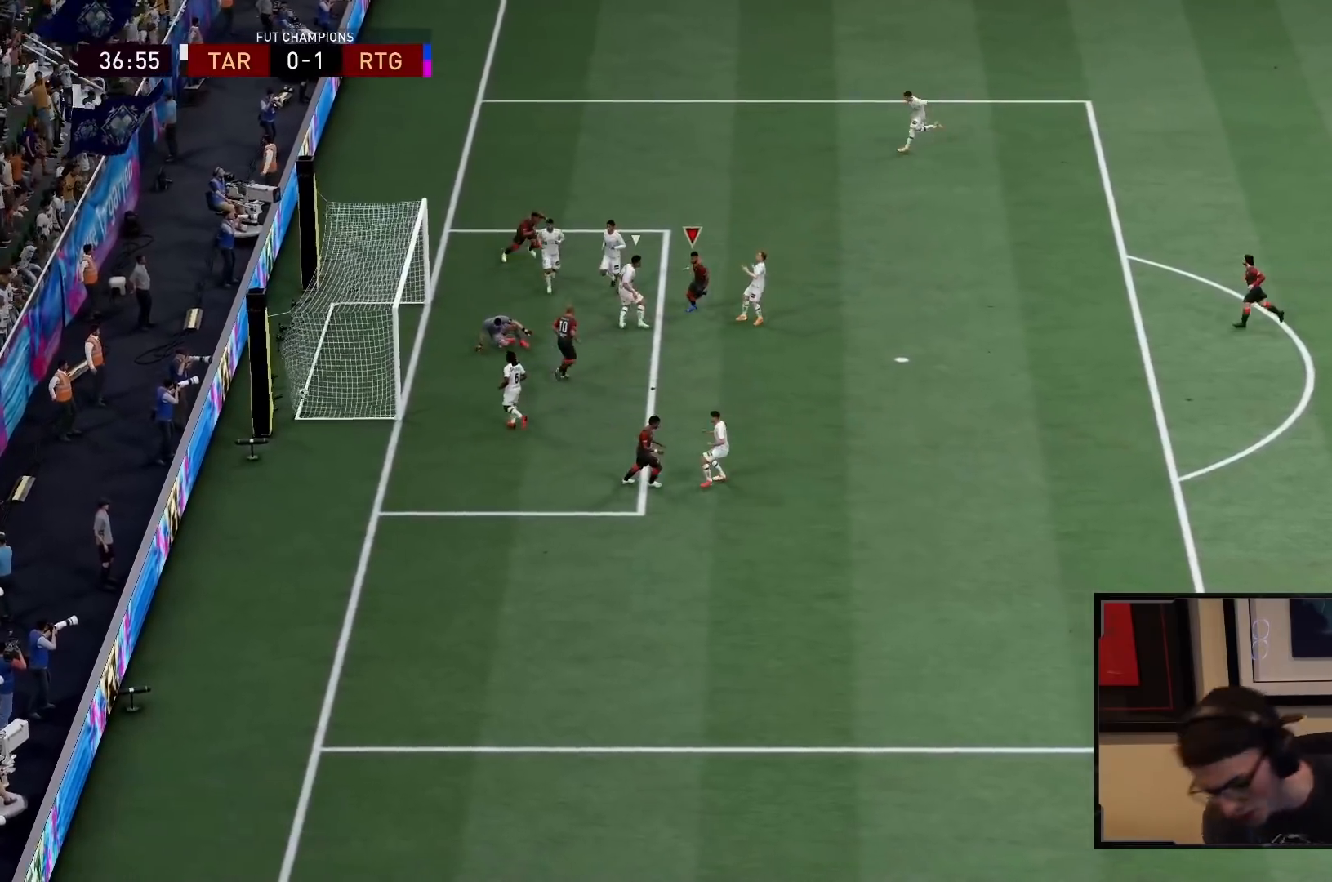
{"buttons": ["R2"], "left_stick": "down-left", "right_stick": "center", "events": []}
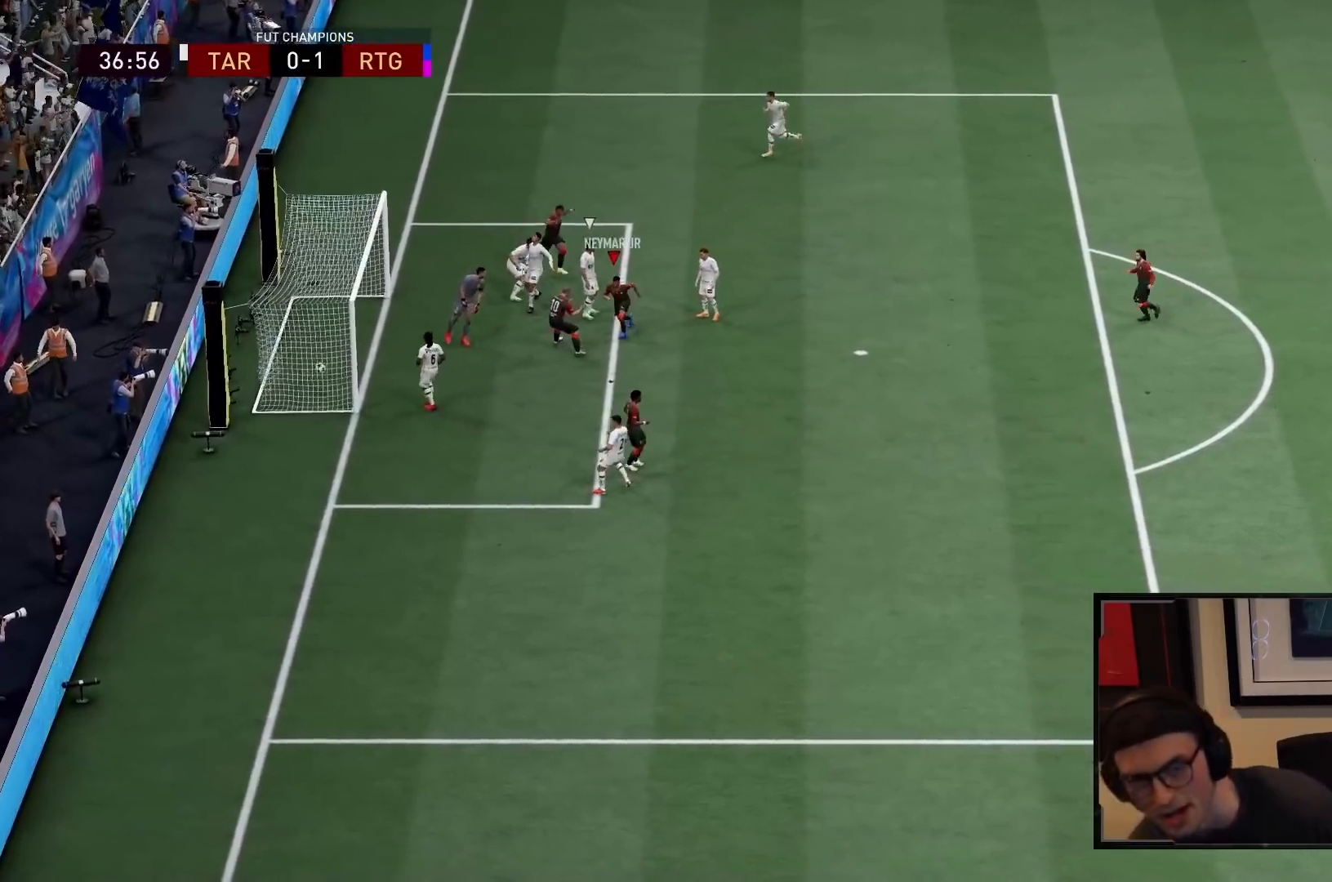
{"buttons": ["R2"], "left_stick": "down-left", "right_stick": "center", "events": []}
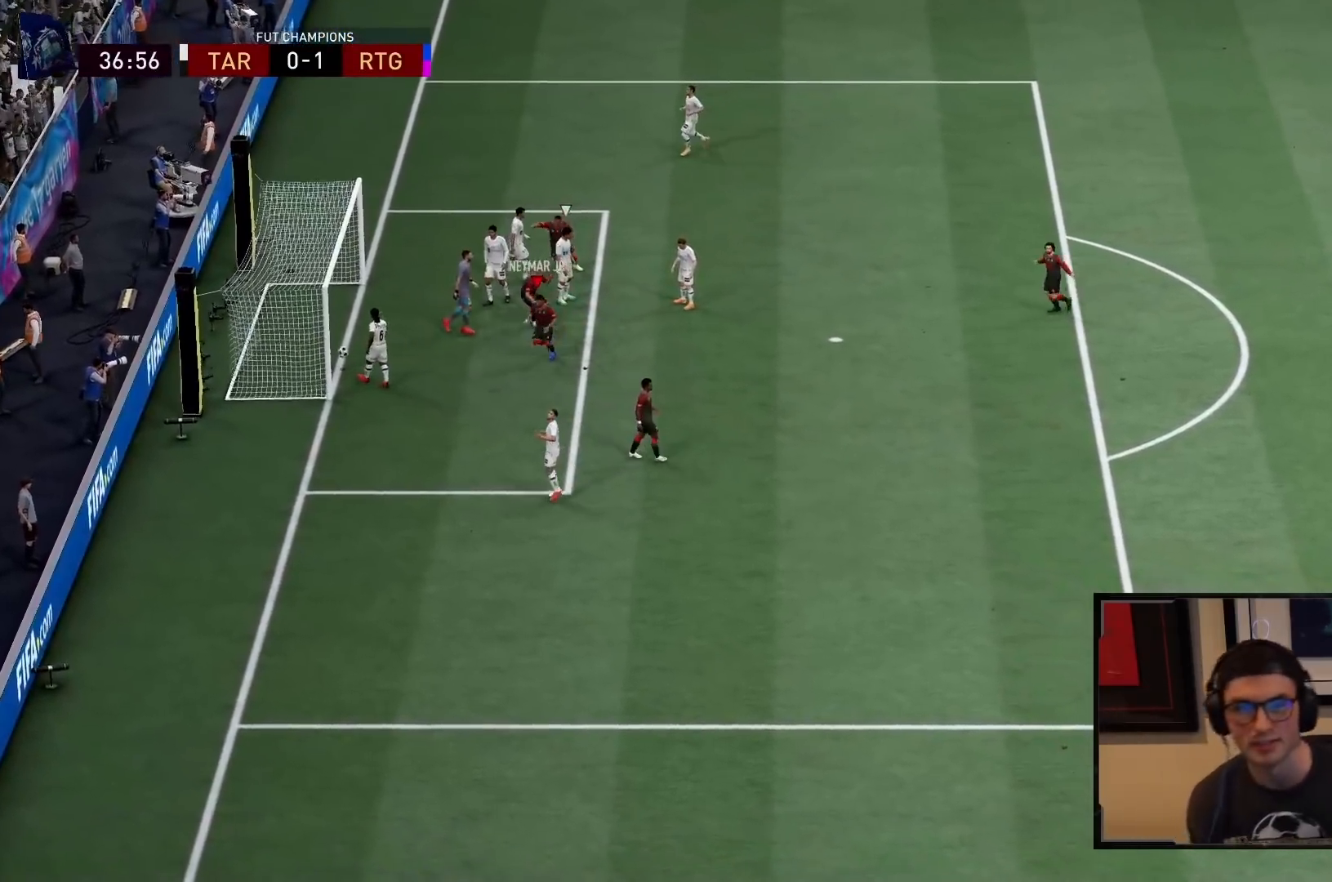
{"buttons": ["R2"], "left_stick": "down-left", "right_stick": "center", "events": []}
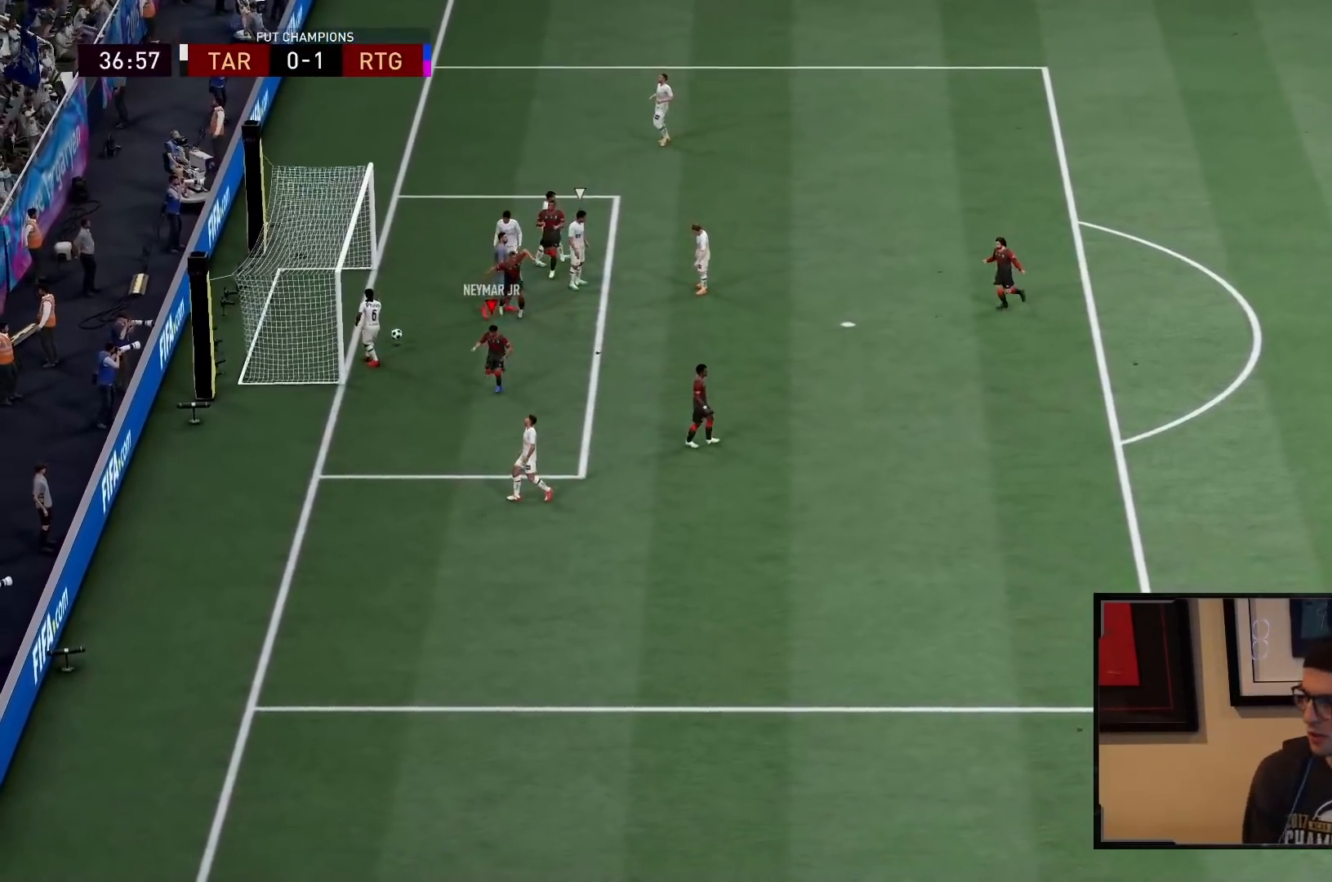
{"buttons": ["R2"], "left_stick": "down-left", "right_stick": "center", "events": []}
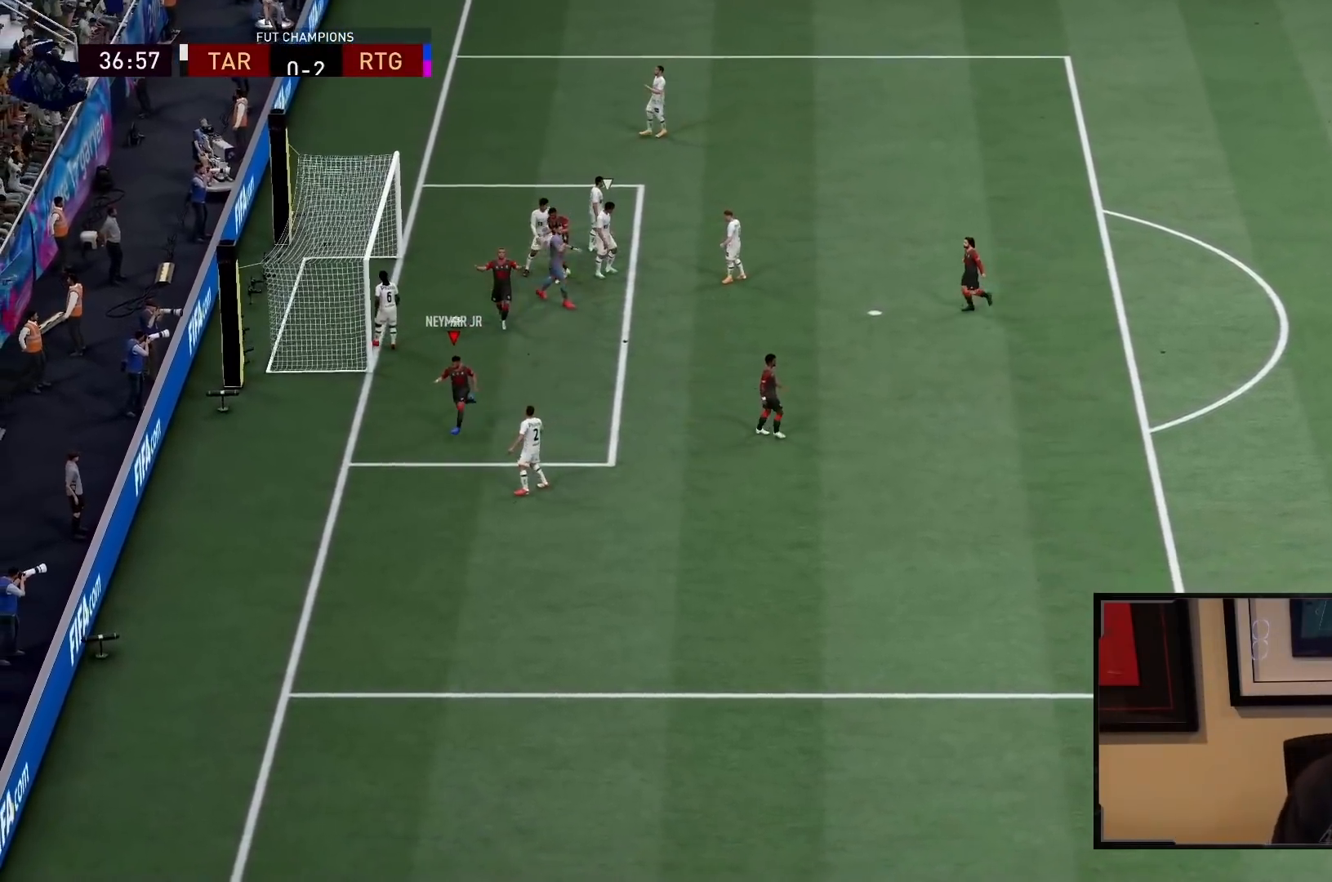
{"buttons": ["CROSS", "L1", "R1", "R2"], "left_stick": "down-left", "right_stick": "center", "events": [[467, "CROSS", "down"], [467, "L1", "down"], [500, "R1", "down"]]}
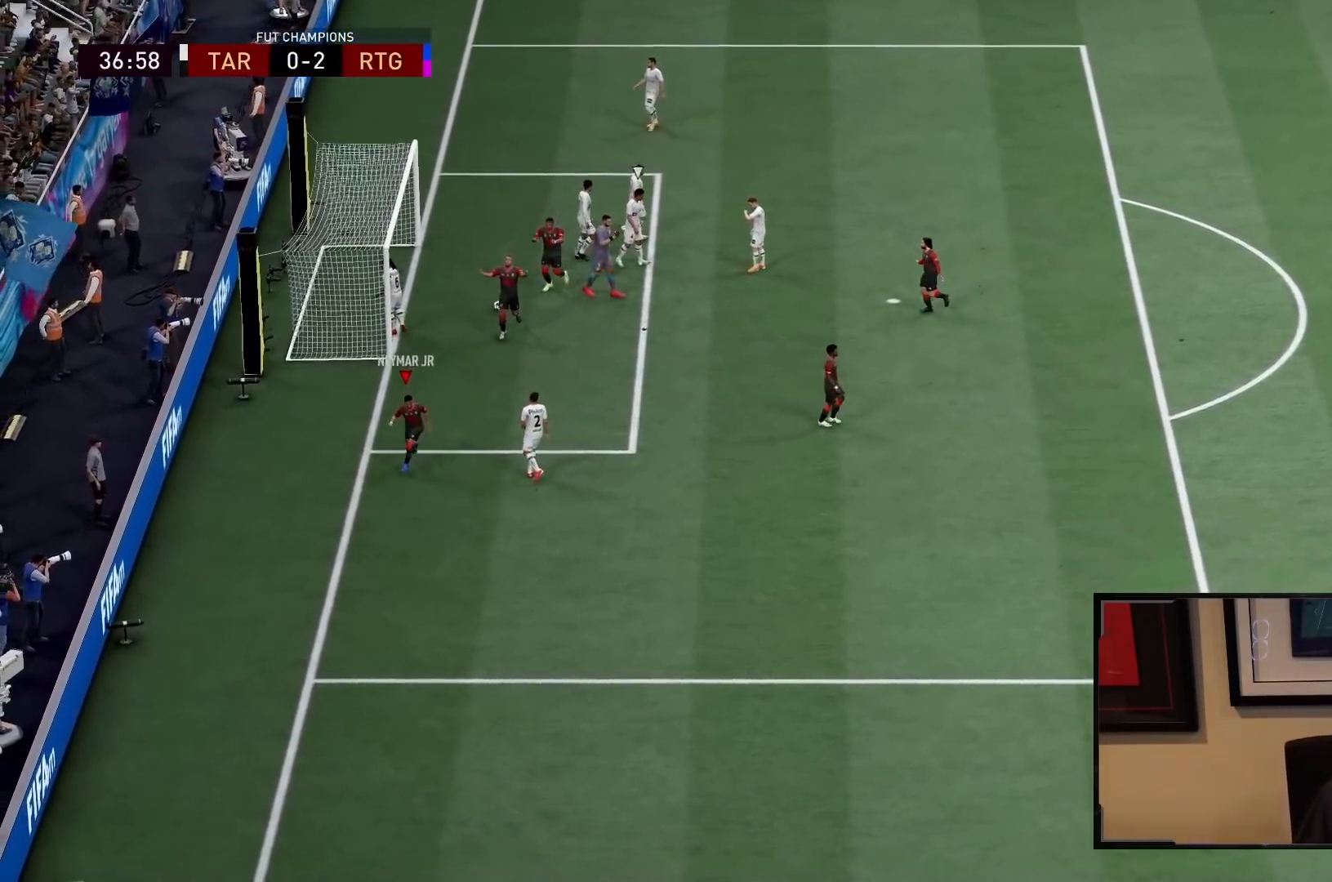
{"buttons": ["L2"], "left_stick": "center", "right_stick": "center", "events": [[33, "CROSS", "up"], [33, "L1", "up"], [33, "R1", "up"], [33, "R2", "up"], [33, "left_stick", "center"], [50, "CROSS", "down"], [50, "L1", "down"], [50, "R1", "down"], [50, "R2", "down"], [67, "L1", "up"], [67, "R1", "up"], [100, "CROSS", "up"], [133, "L1", "down"], [167, "CROSS", "down"], [300, "CROSS", "up"], [300, "L1", "up"], [317, "R2", "up"], [450, "L2", "down"]]}